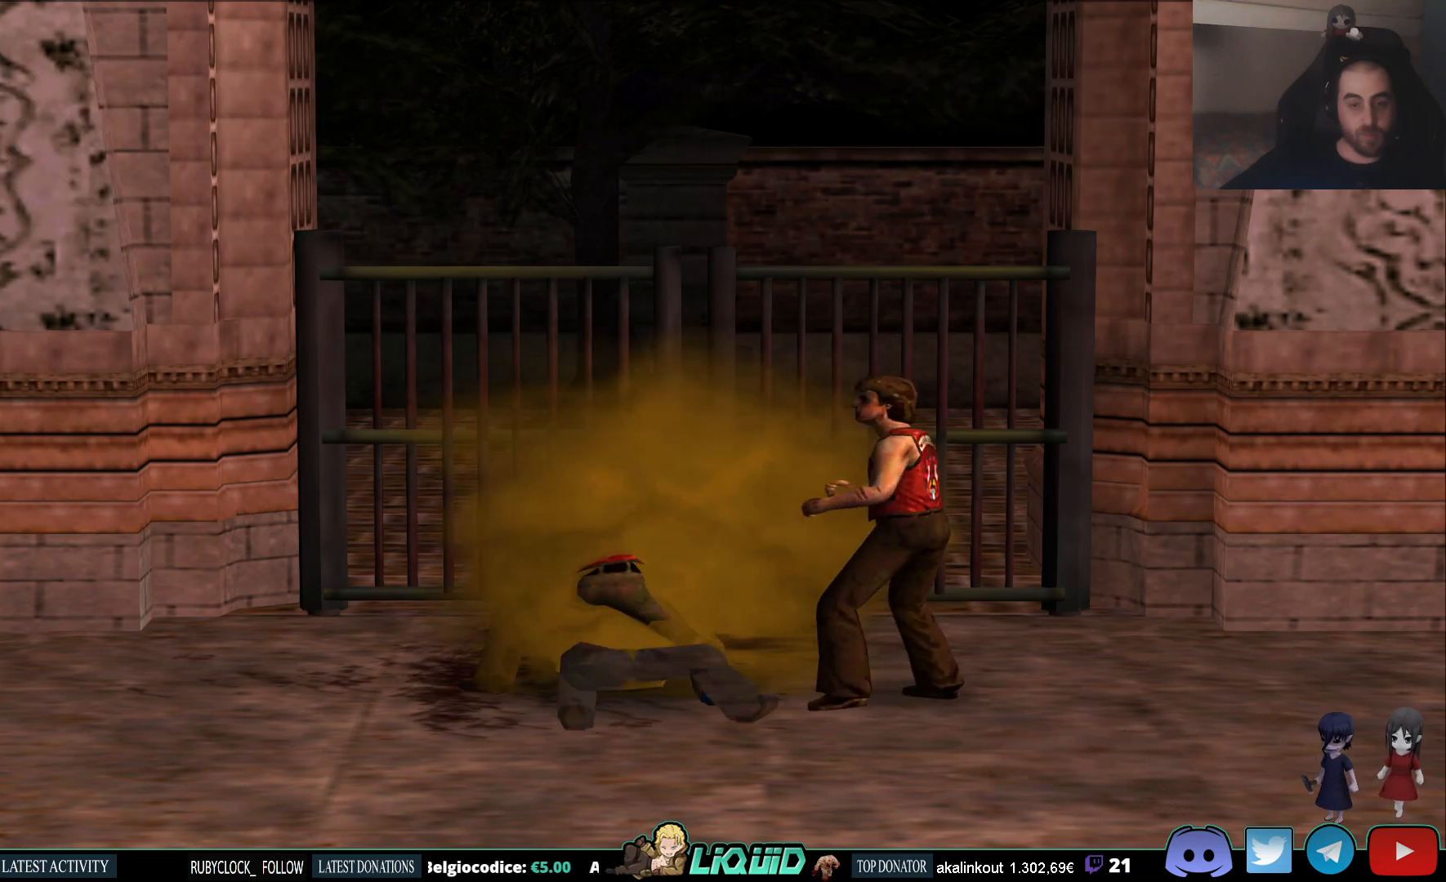
Gameplay with a controller (PlayStation layout); each line is a JSON object with the inputs held at the frame after it (dt_ms = milliseconds from this image to that frame). "events" lists button and stick changes between this image and that frame as [ms after this image, input, new state], when the widget could be followed in between.
{"dt_ms": 500, "buttons": [], "left_stick": "down-left", "right_stick": "center", "events": [[50, "SQUARE", "up"], [117, "SQUARE", "down"], [250, "SQUARE", "up"], [317, "SQUARE", "down"], [467, "SQUARE", "up"]]}
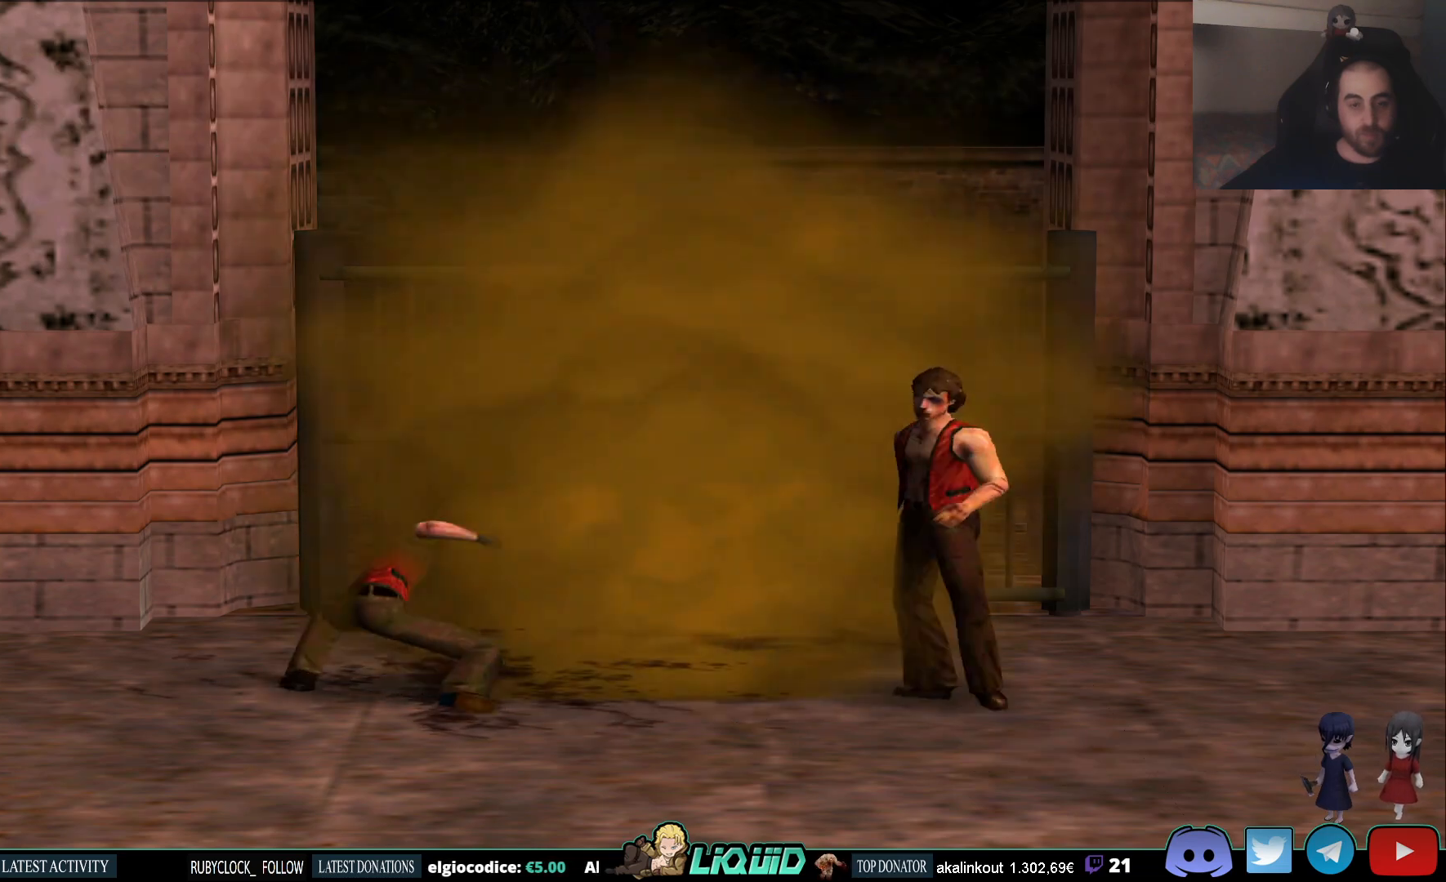
{"dt_ms": 500, "buttons": [], "left_stick": "down-left", "right_stick": "center", "events": [[150, "left_stick", "center"], [417, "left_stick", "down-left"]]}
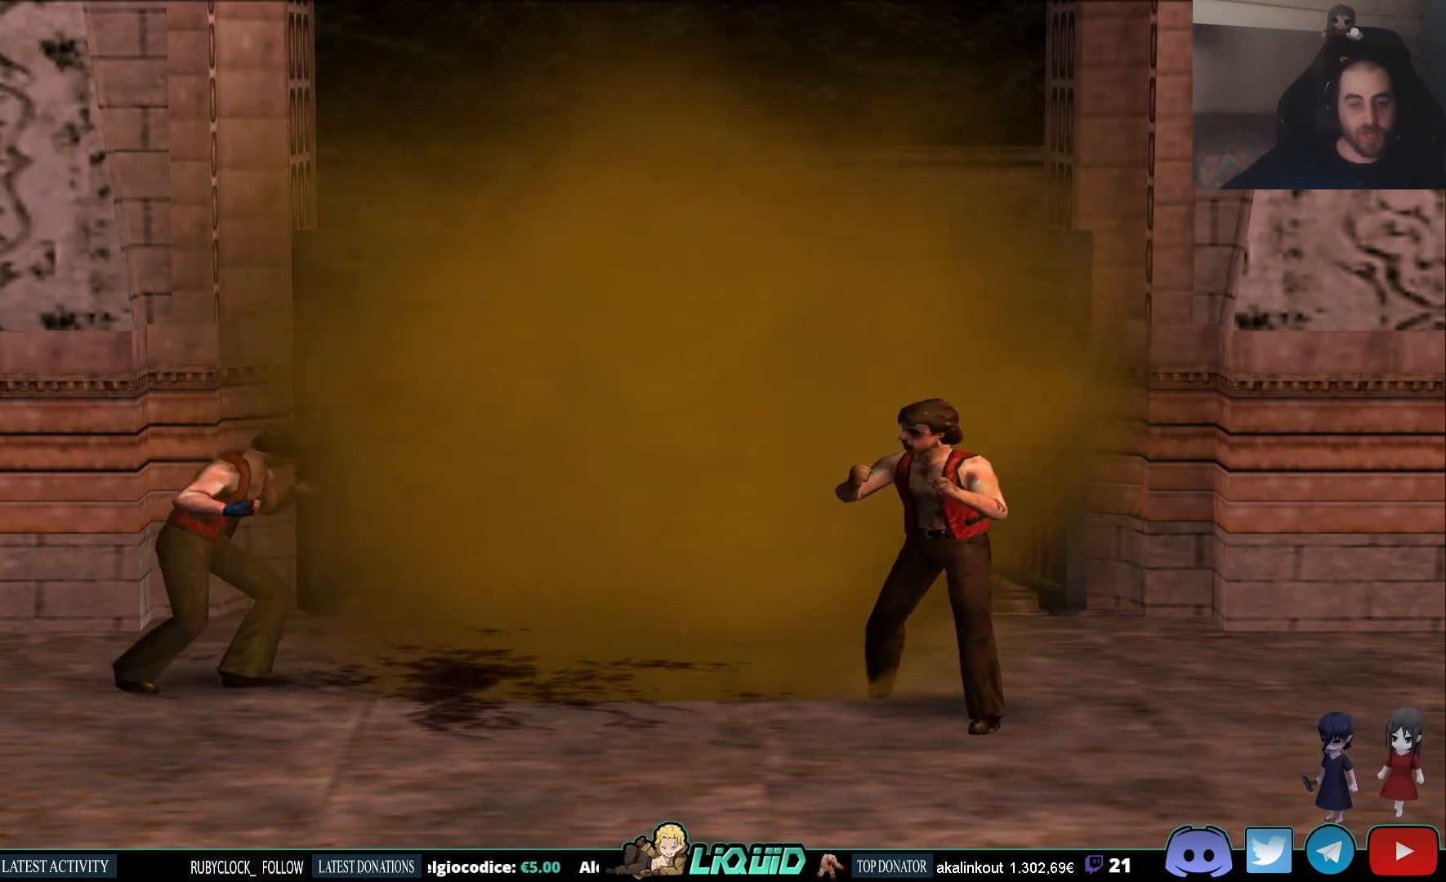
{"dt_ms": 500, "buttons": [], "left_stick": "down-right", "right_stick": "center", "events": [[167, "left_stick", "down-right"]]}
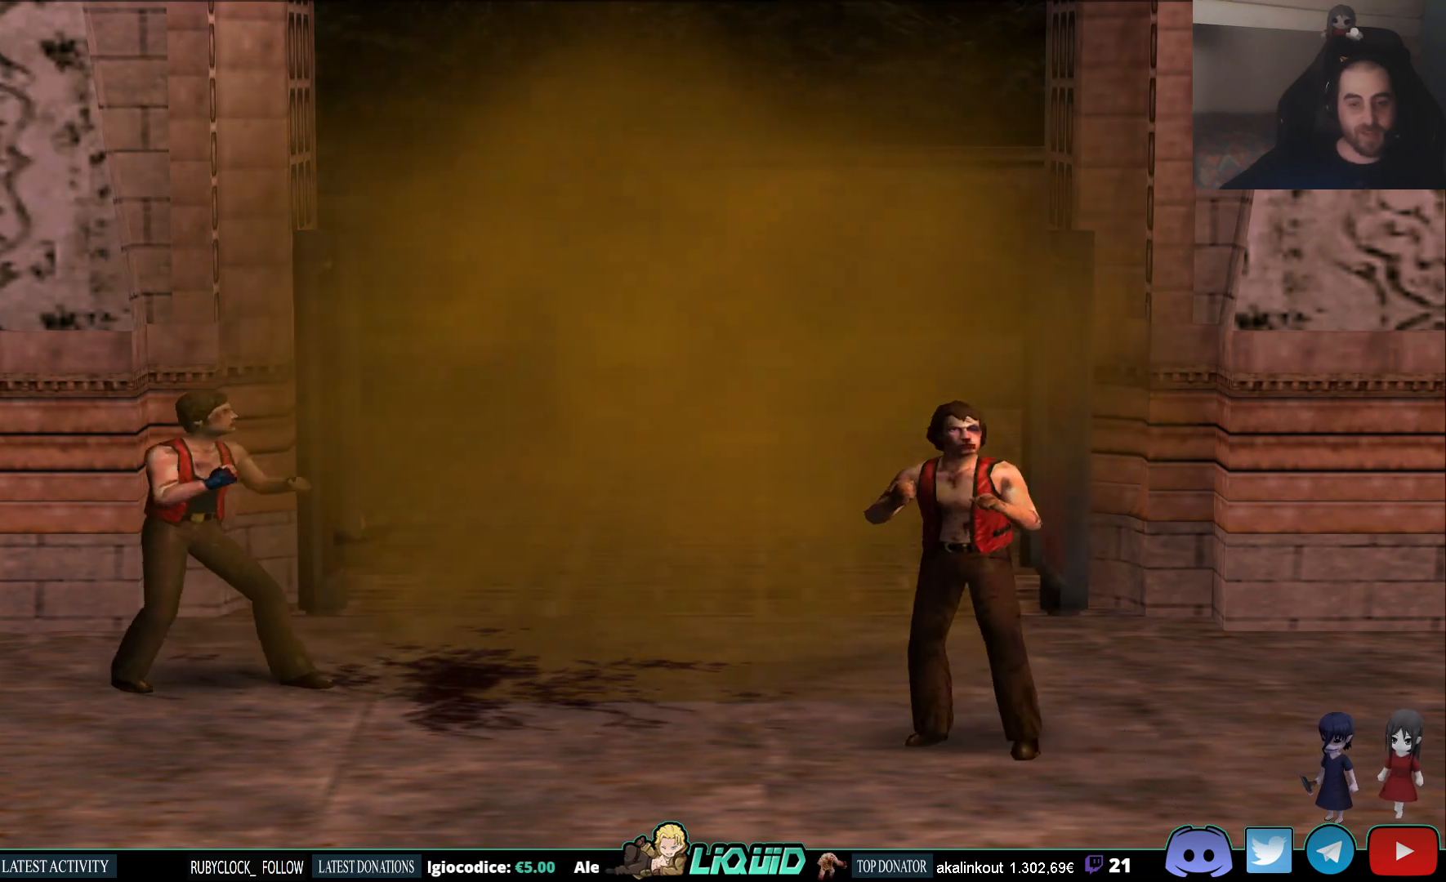
{"dt_ms": 500, "buttons": [], "left_stick": "up", "right_stick": "center", "events": [[17, "left_stick", "center"], [250, "left_stick", "up-right"], [333, "left_stick", "up"]]}
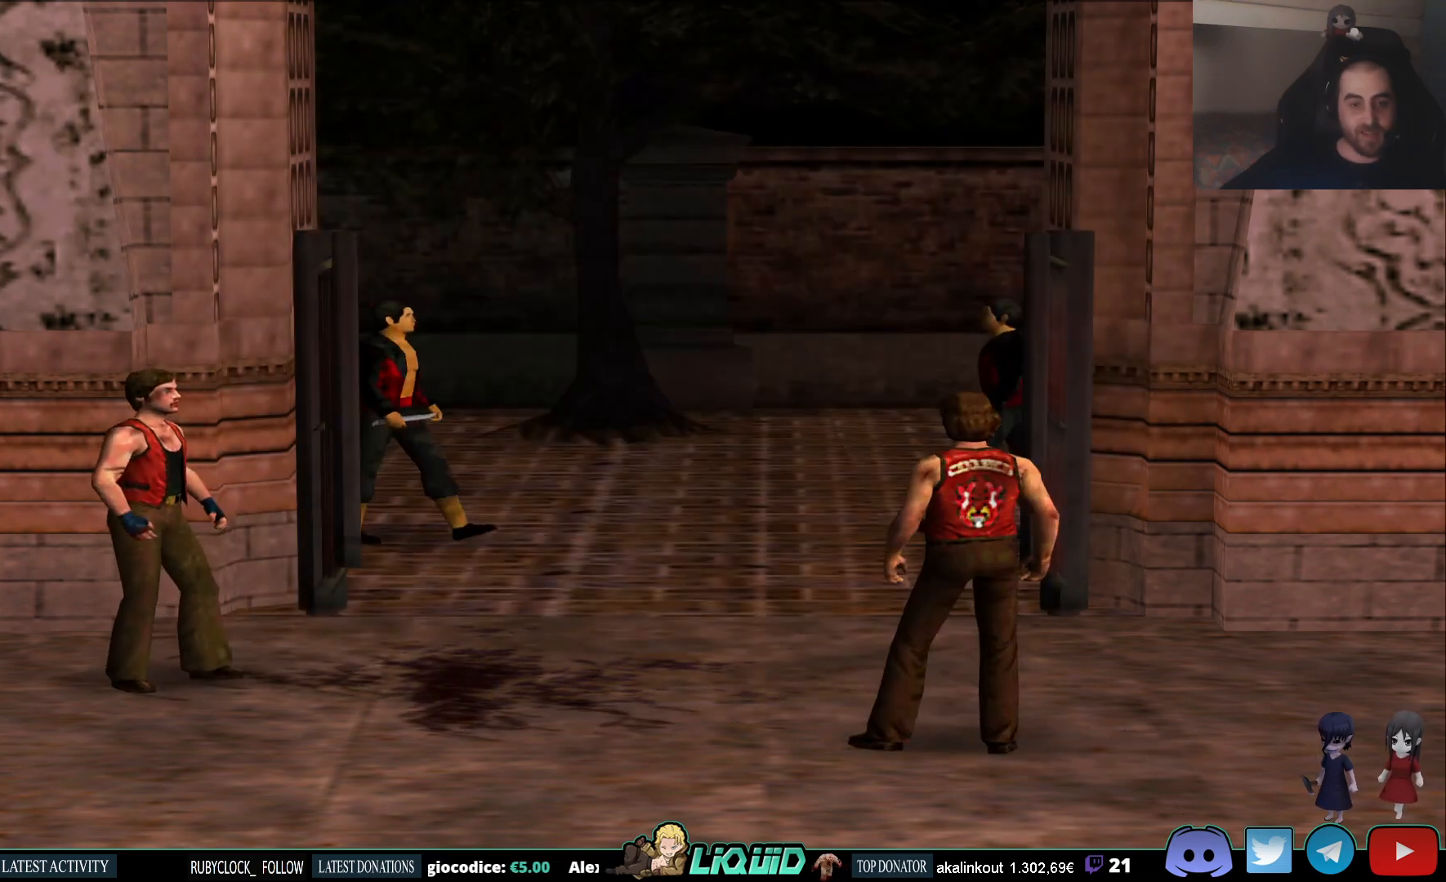
{"dt_ms": 500, "buttons": [], "left_stick": "up", "right_stick": "center", "events": []}
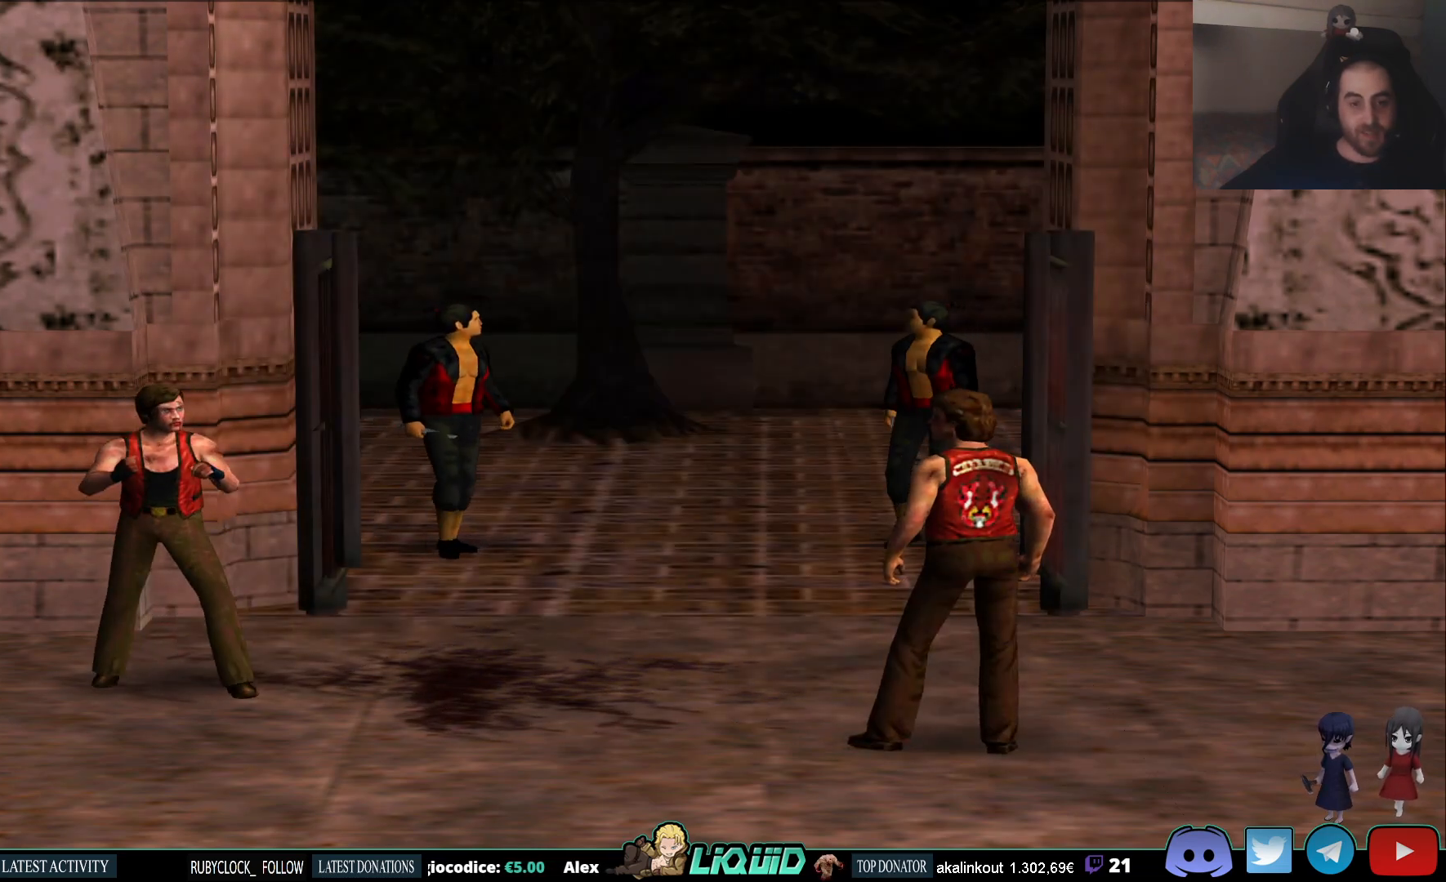
{"dt_ms": 500, "buttons": [], "left_stick": "right", "right_stick": "center", "events": [[150, "left_stick", "center"], [433, "left_stick", "right"]]}
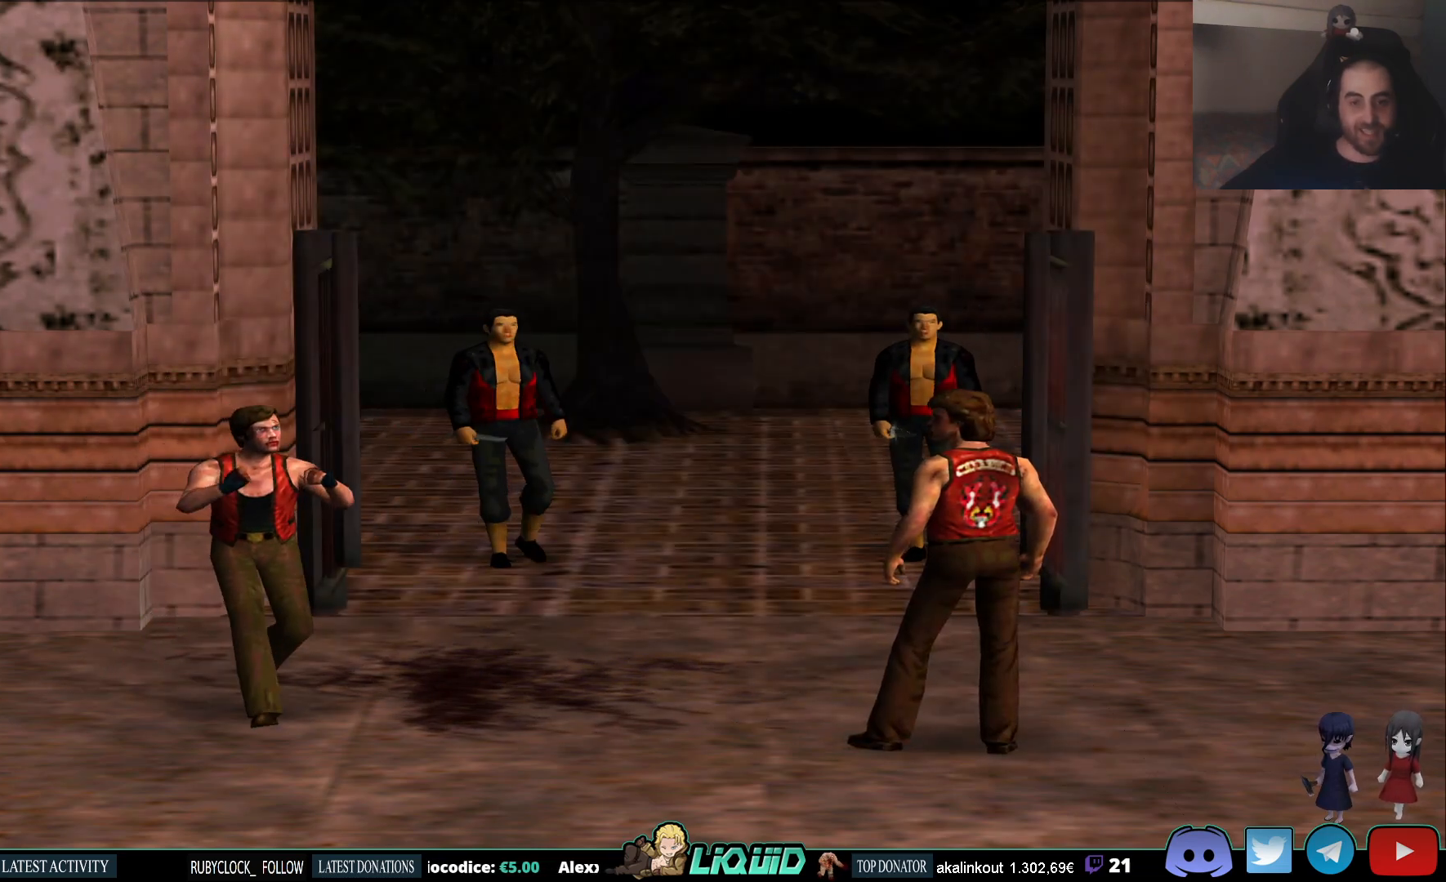
{"dt_ms": 500, "buttons": [], "left_stick": "right", "right_stick": "center", "events": []}
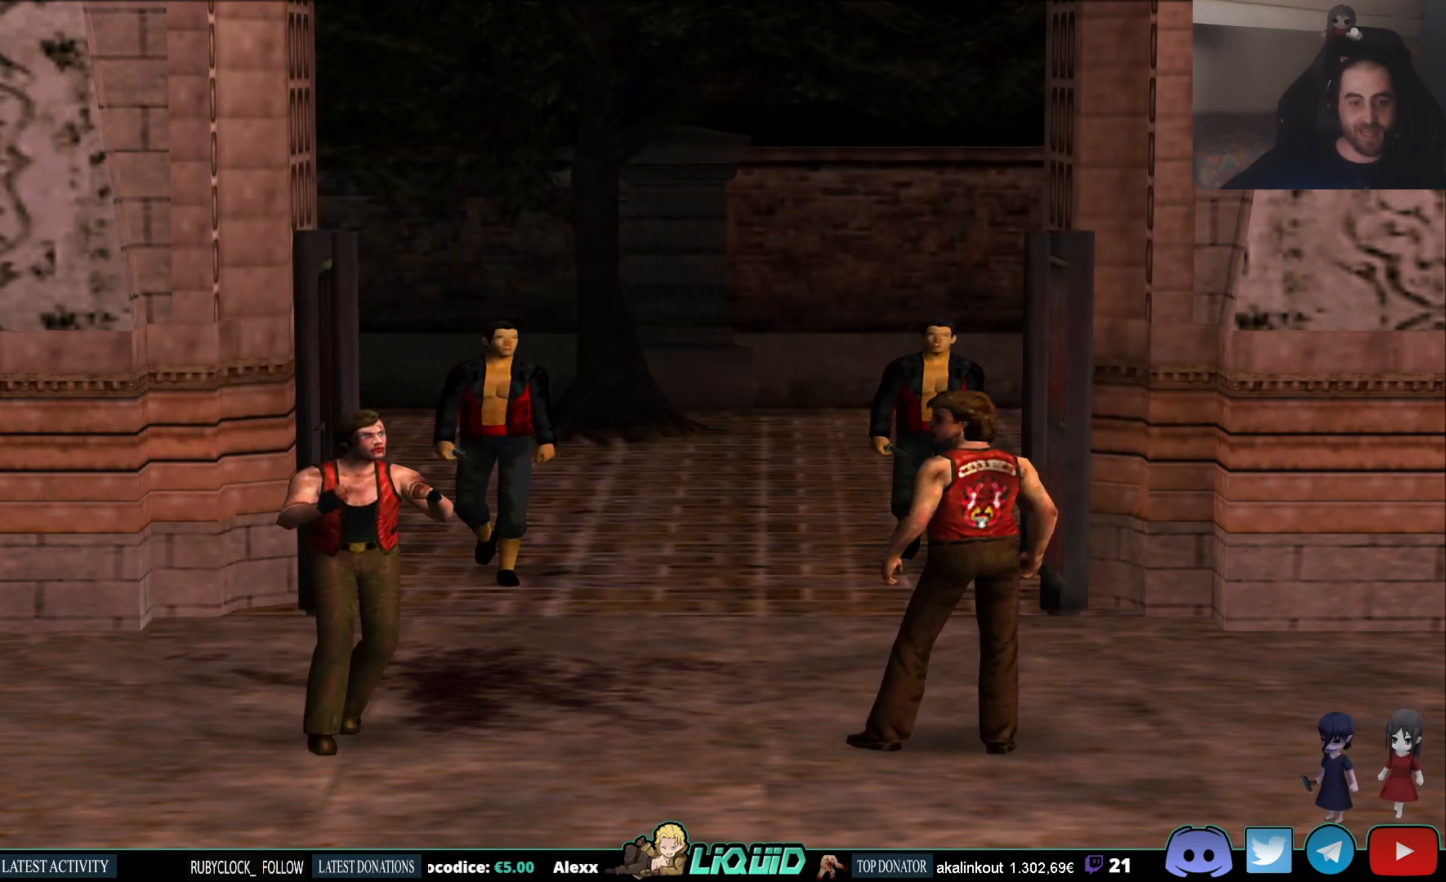
{"dt_ms": 500, "buttons": [], "left_stick": "up-right", "right_stick": "center", "events": [[167, "left_stick", "up-right"]]}
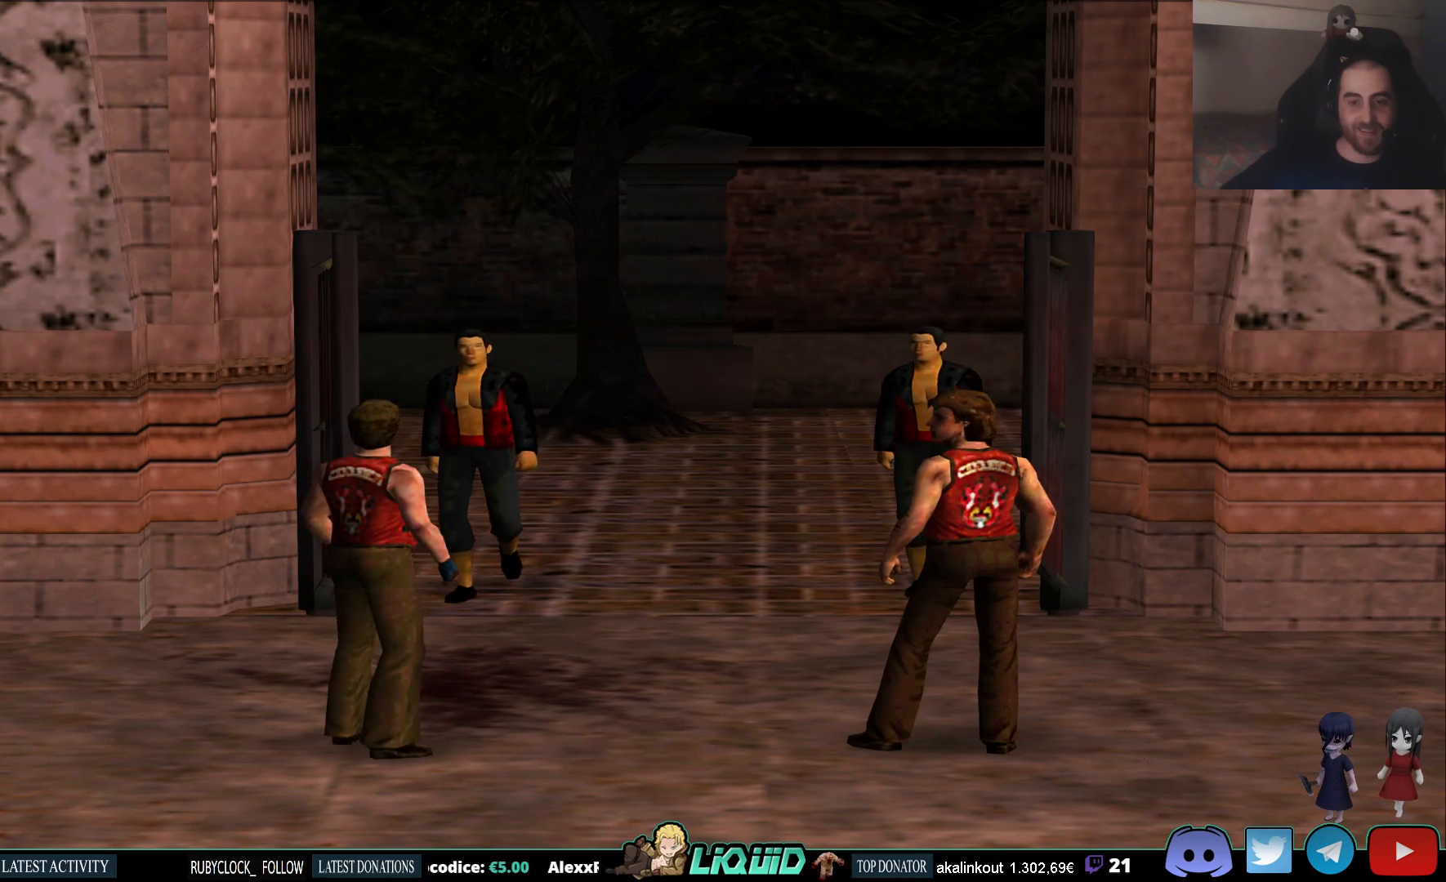
{"dt_ms": 500, "buttons": [], "left_stick": "center", "right_stick": "center", "events": [[50, "left_stick", "center"]]}
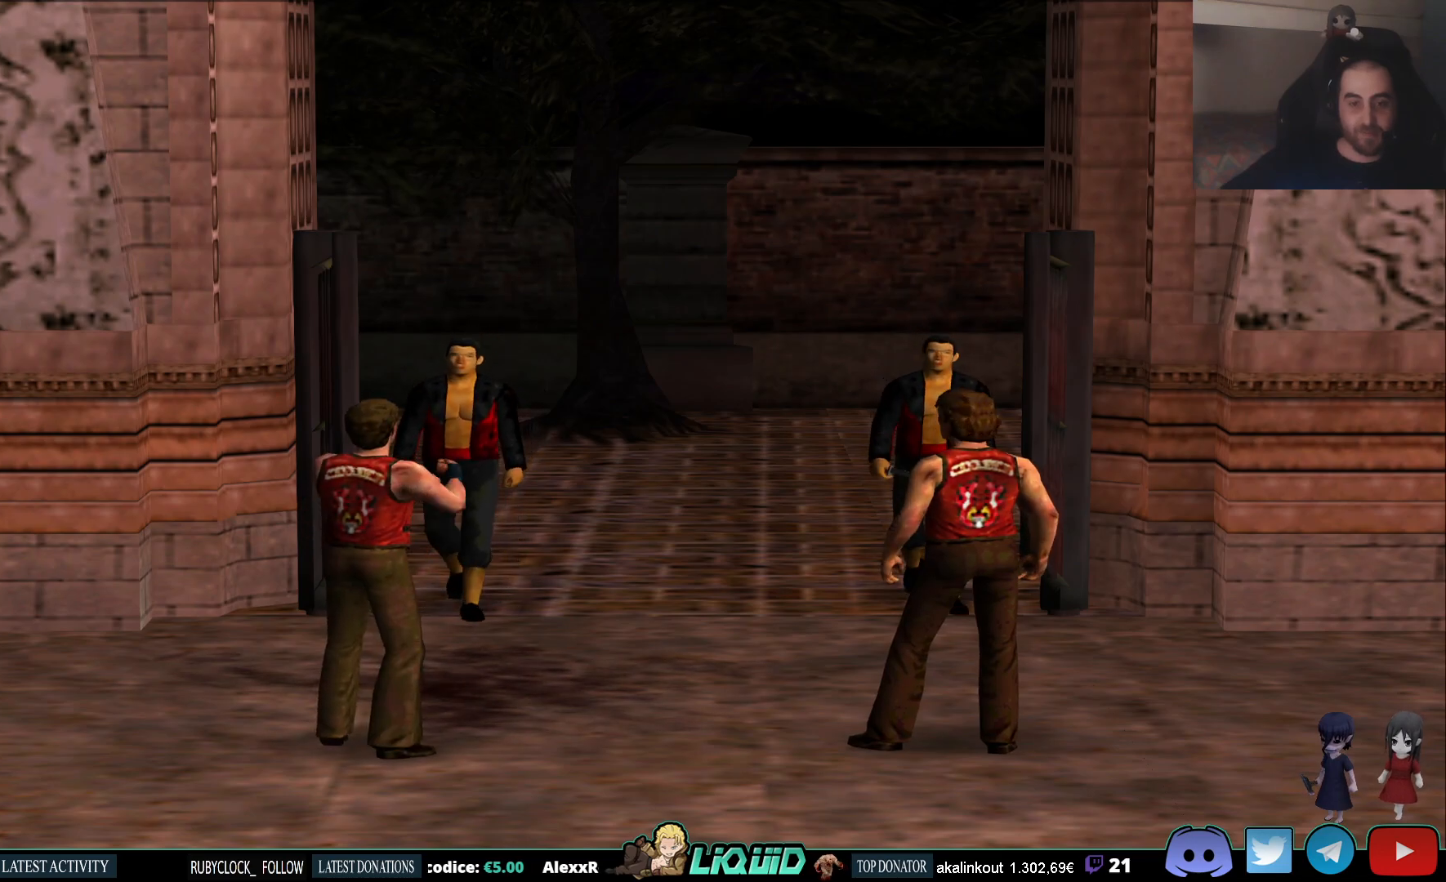
{"dt_ms": 500, "buttons": [], "left_stick": "up-right", "right_stick": "center", "events": [[33, "left_stick", "up-right"]]}
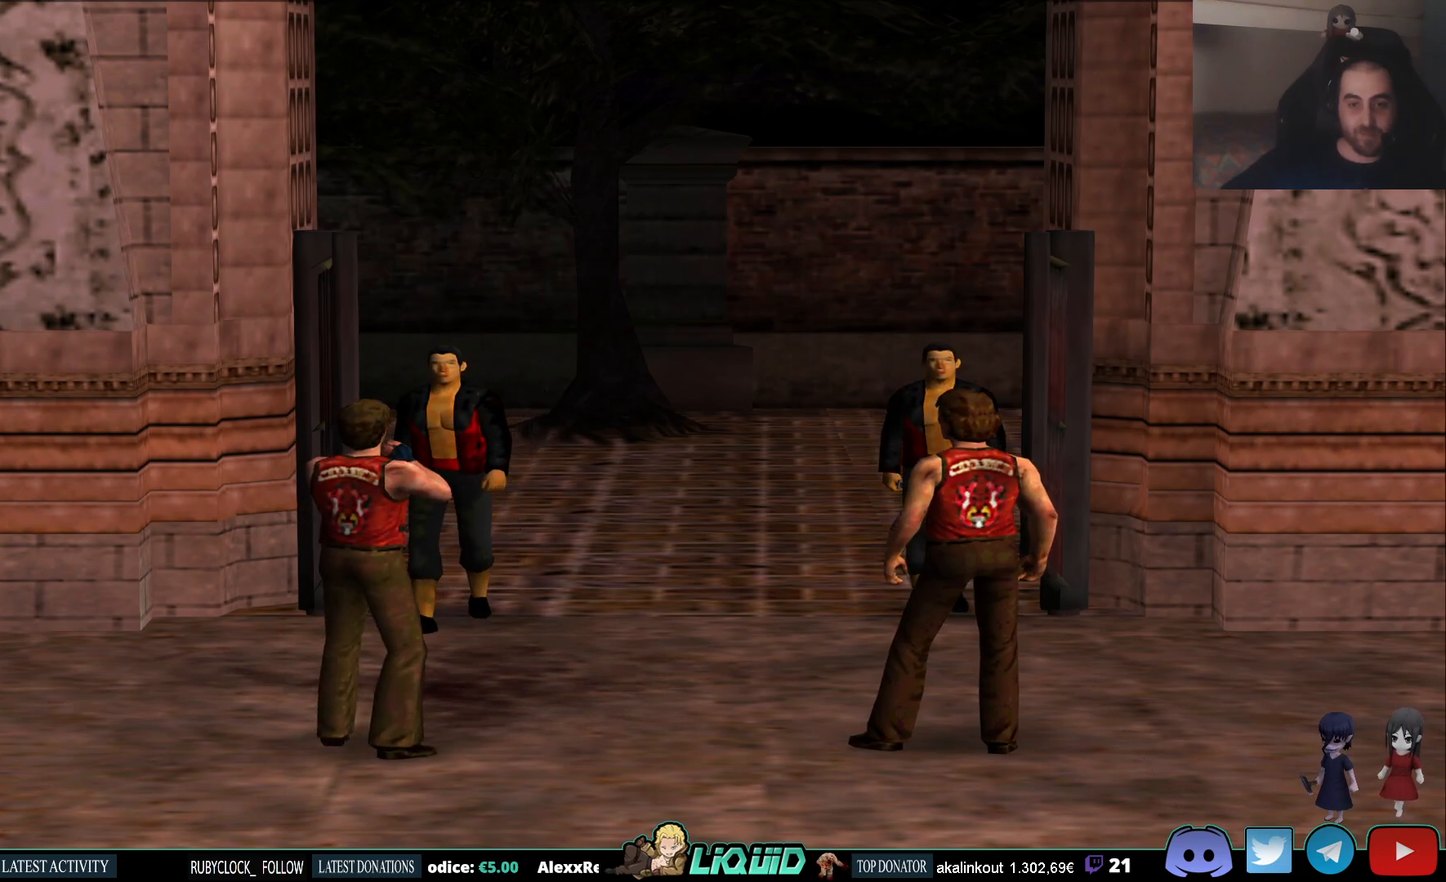
{"dt_ms": 500, "buttons": [], "left_stick": "up-right", "right_stick": "center", "events": [[167, "SQUARE", "down"], [317, "SQUARE", "up"]]}
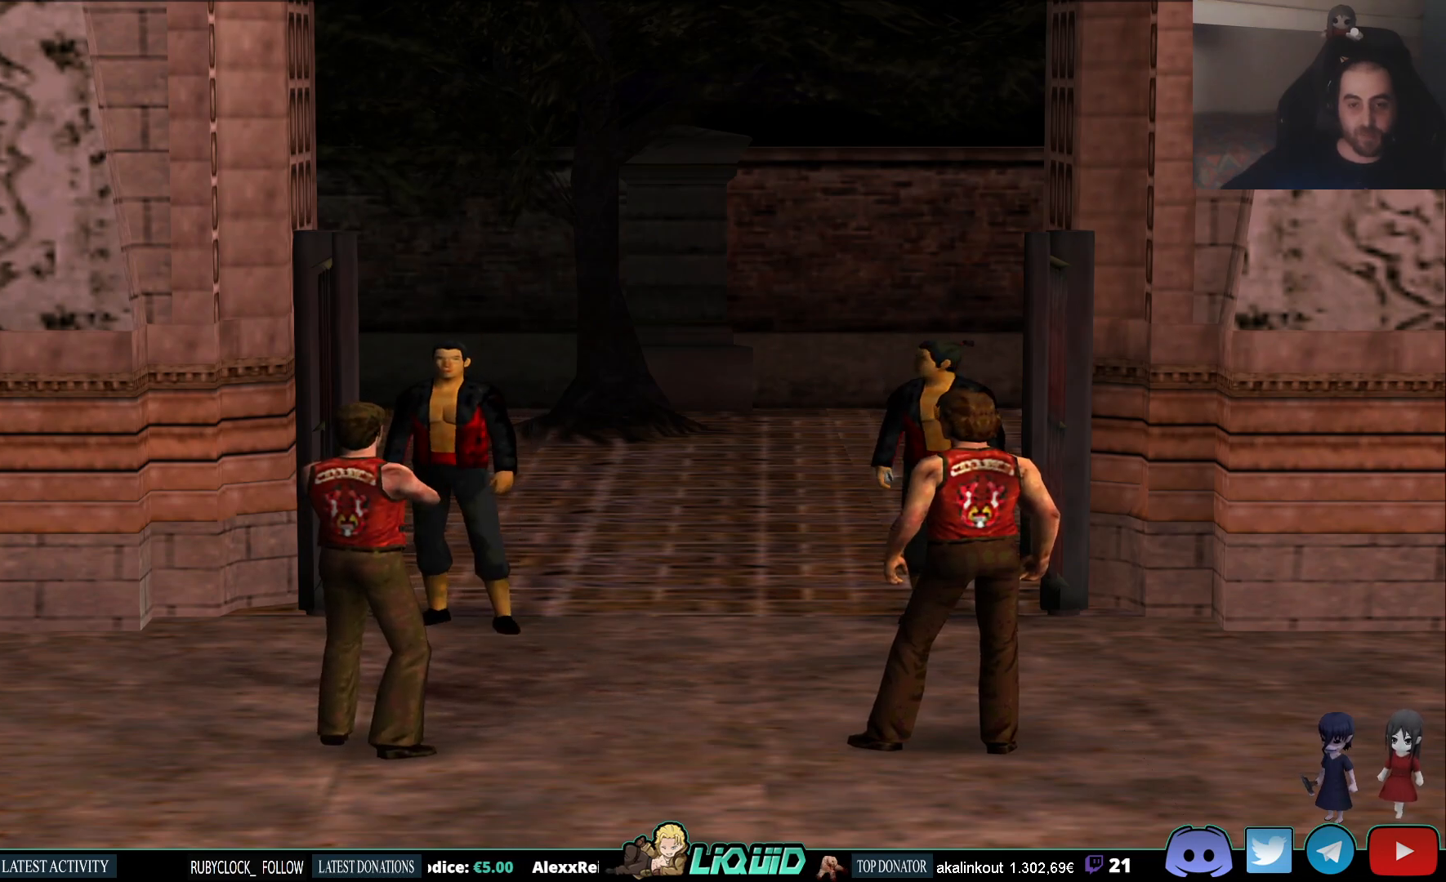
{"dt_ms": 500, "buttons": [], "left_stick": "up-right", "right_stick": "center"}
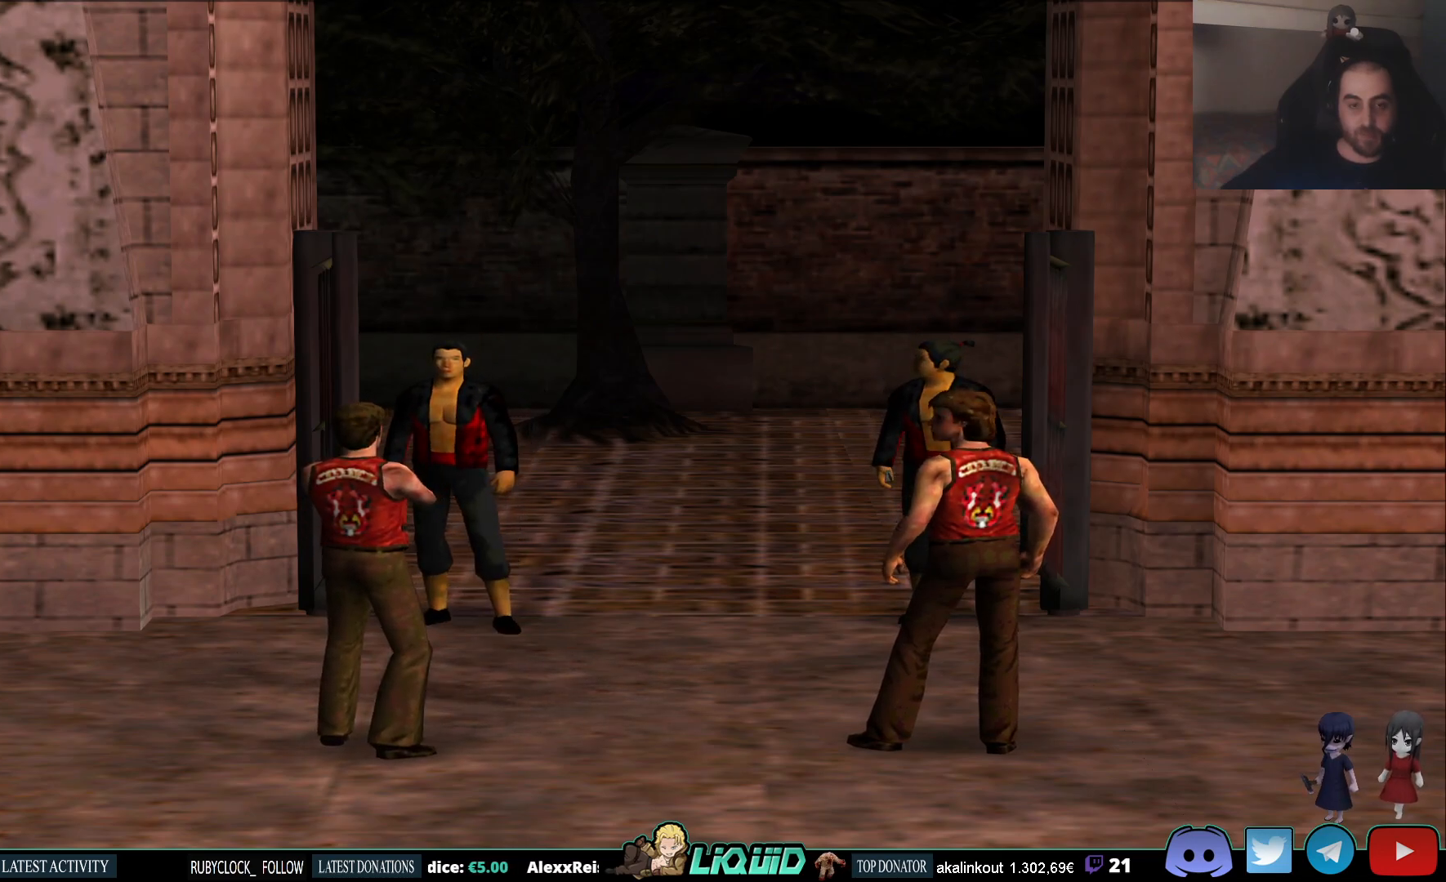
{"dt_ms": 500, "buttons": [], "left_stick": "up-right", "right_stick": "center", "events": []}
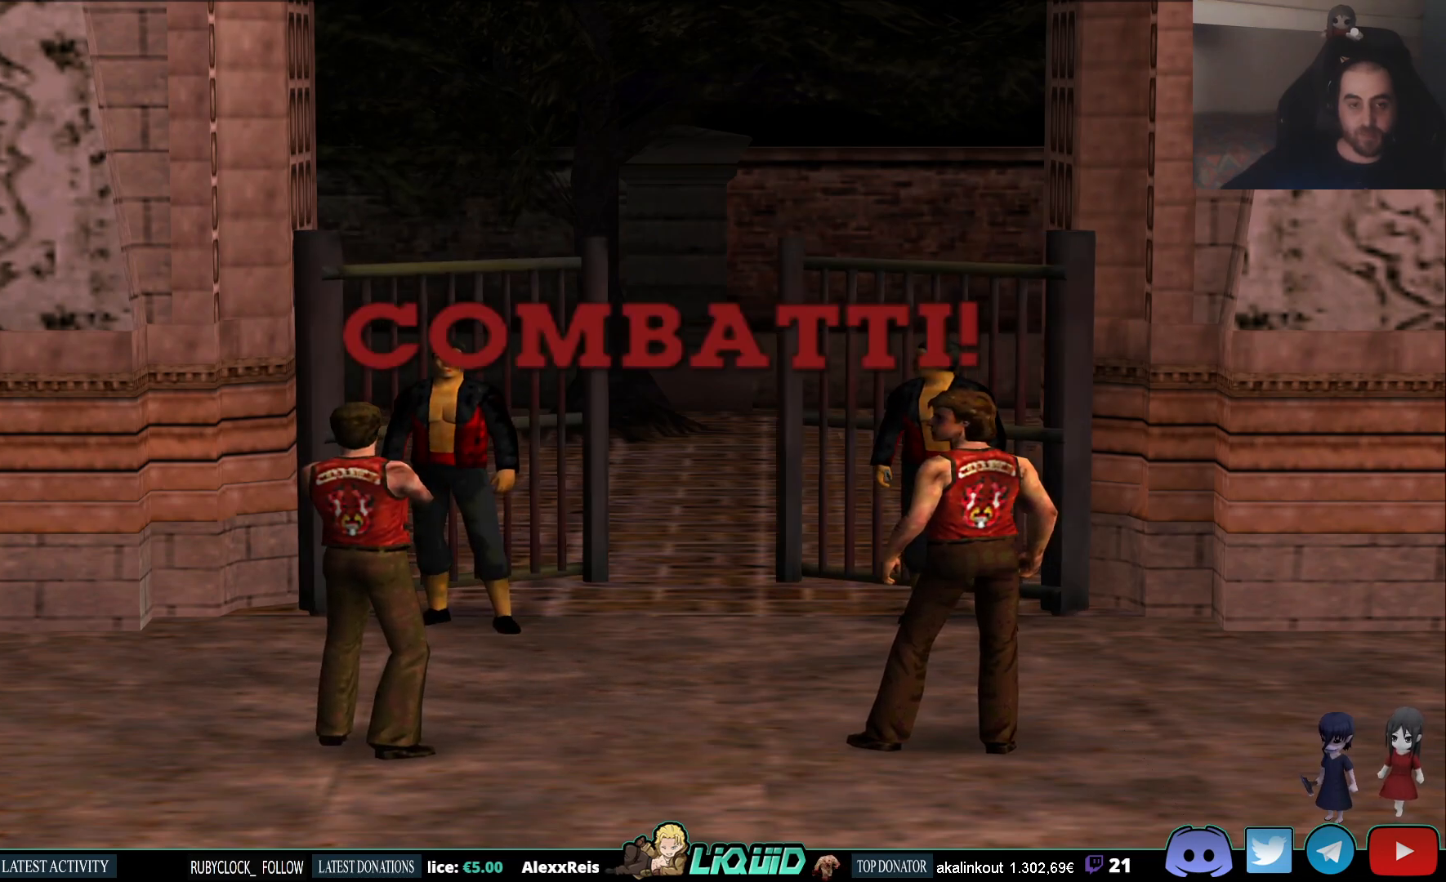
{"dt_ms": 500, "buttons": ["SQUARE"], "left_stick": "up", "right_stick": "center", "events": [[467, "SQUARE", "down"], [500, "left_stick", "up"]]}
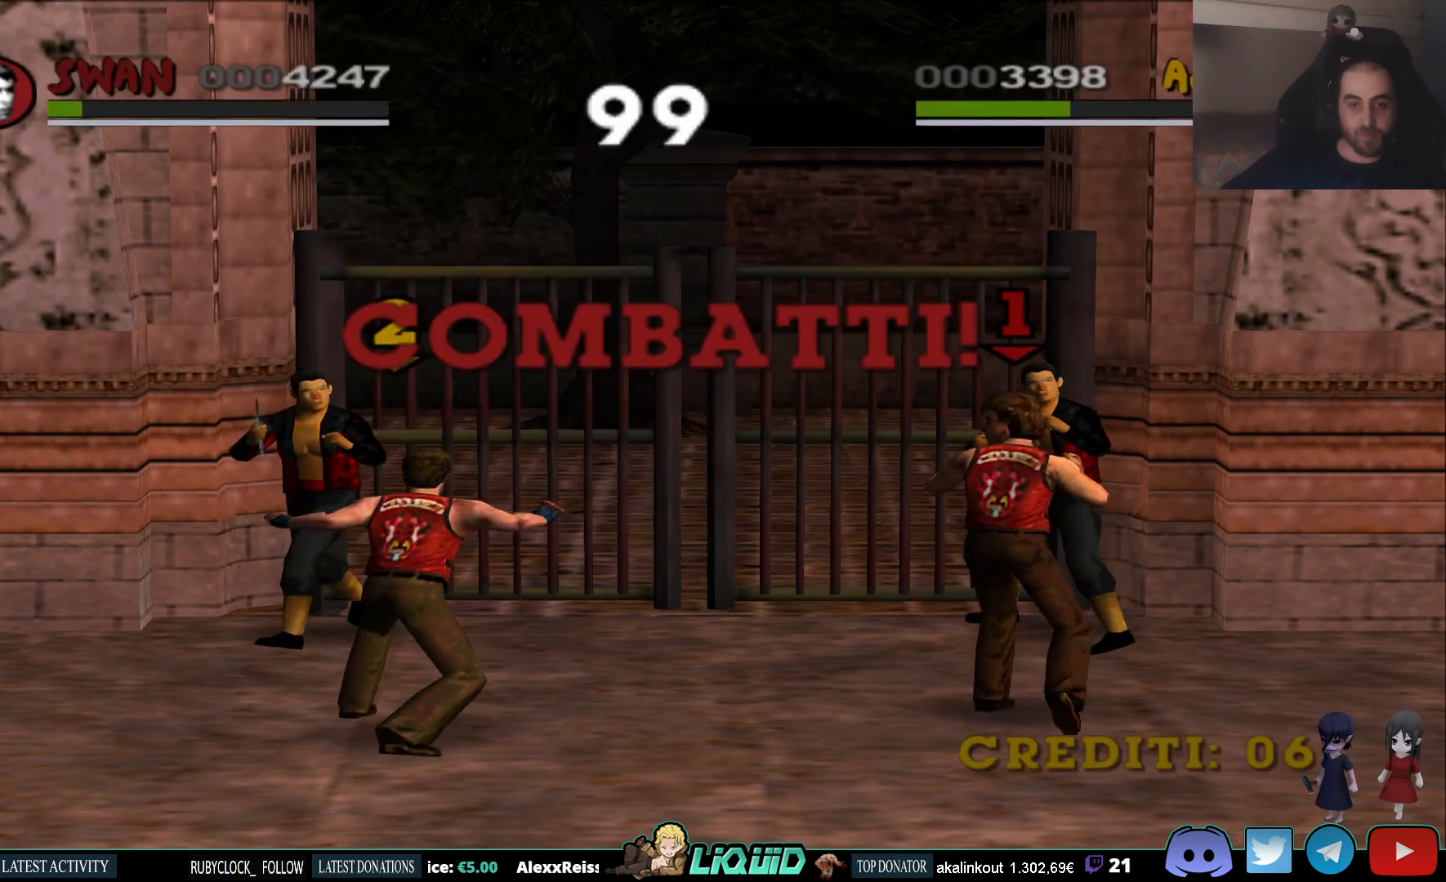
{"dt_ms": 500, "buttons": [], "left_stick": "up-right", "right_stick": "center", "events": [[83, "SQUARE", "up"], [133, "SQUARE", "down"], [217, "SQUARE", "up"], [267, "SQUARE", "down"], [267, "left_stick", "up-right"], [350, "SQUARE", "up"], [400, "SQUARE", "down"], [500, "SQUARE", "up"]]}
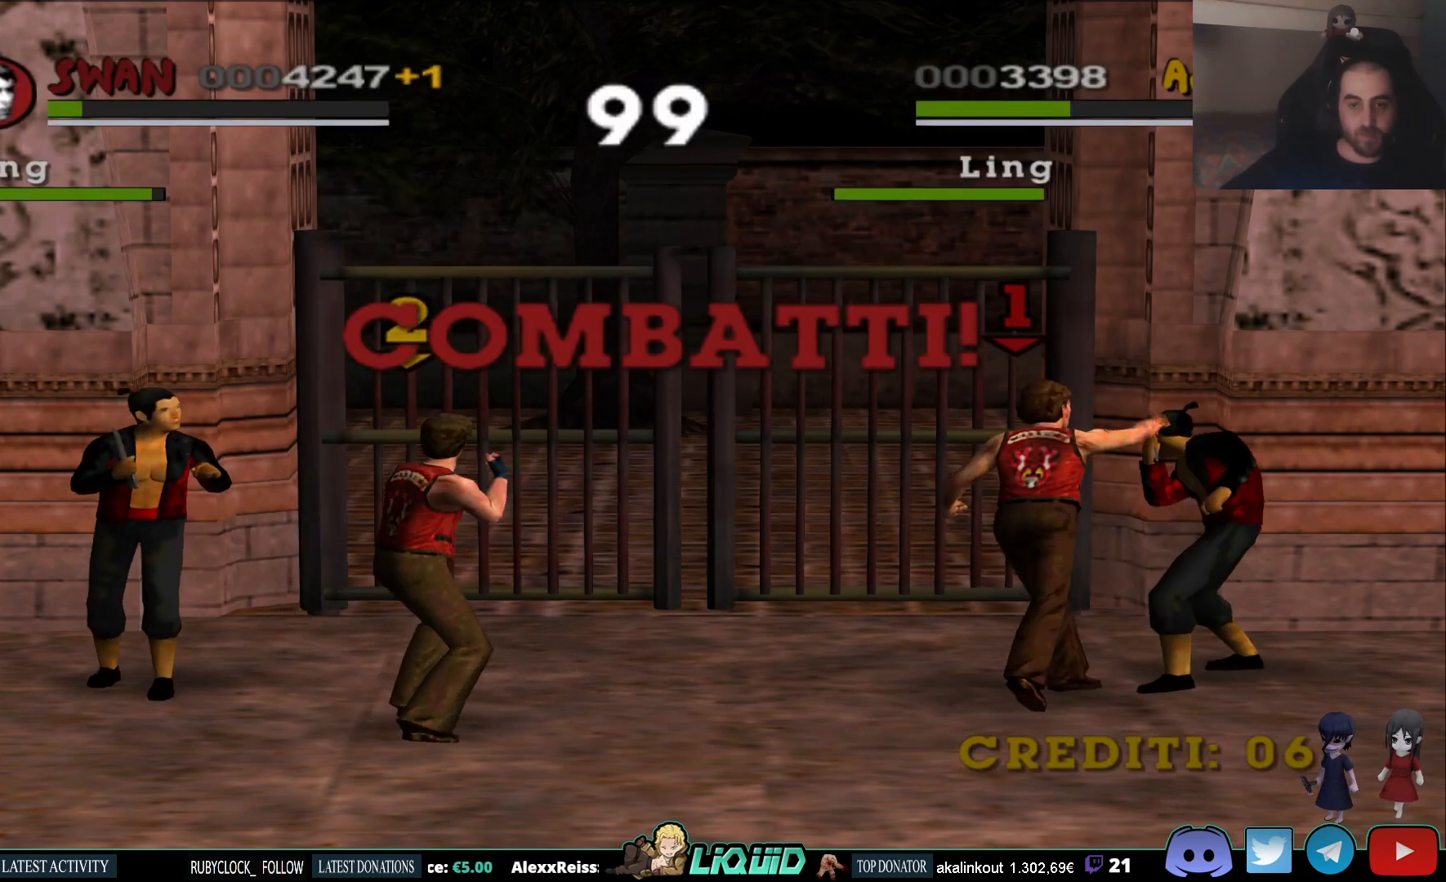
{"dt_ms": 500, "buttons": ["SQUARE"], "left_stick": "up-right", "right_stick": "center", "events": [[50, "SQUARE", "down"], [150, "SQUARE", "up"], [200, "SQUARE", "down"], [300, "SQUARE", "up"], [350, "SQUARE", "down"], [450, "SQUARE", "up"], [500, "SQUARE", "down"]]}
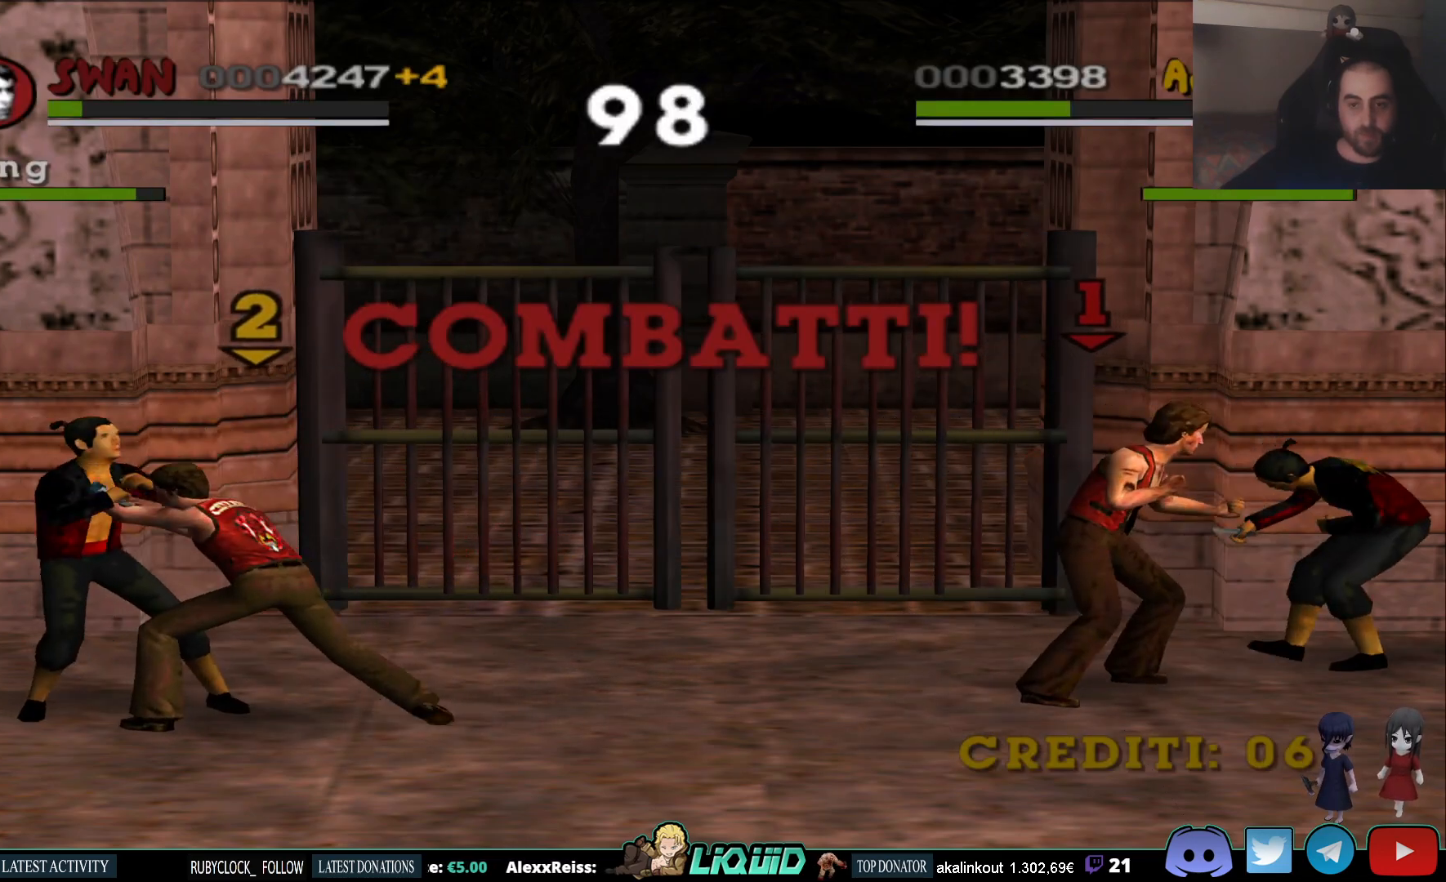
{"dt_ms": 500, "buttons": [], "left_stick": "left", "right_stick": "center", "events": [[133, "SQUARE", "up"], [333, "left_stick", "left"]]}
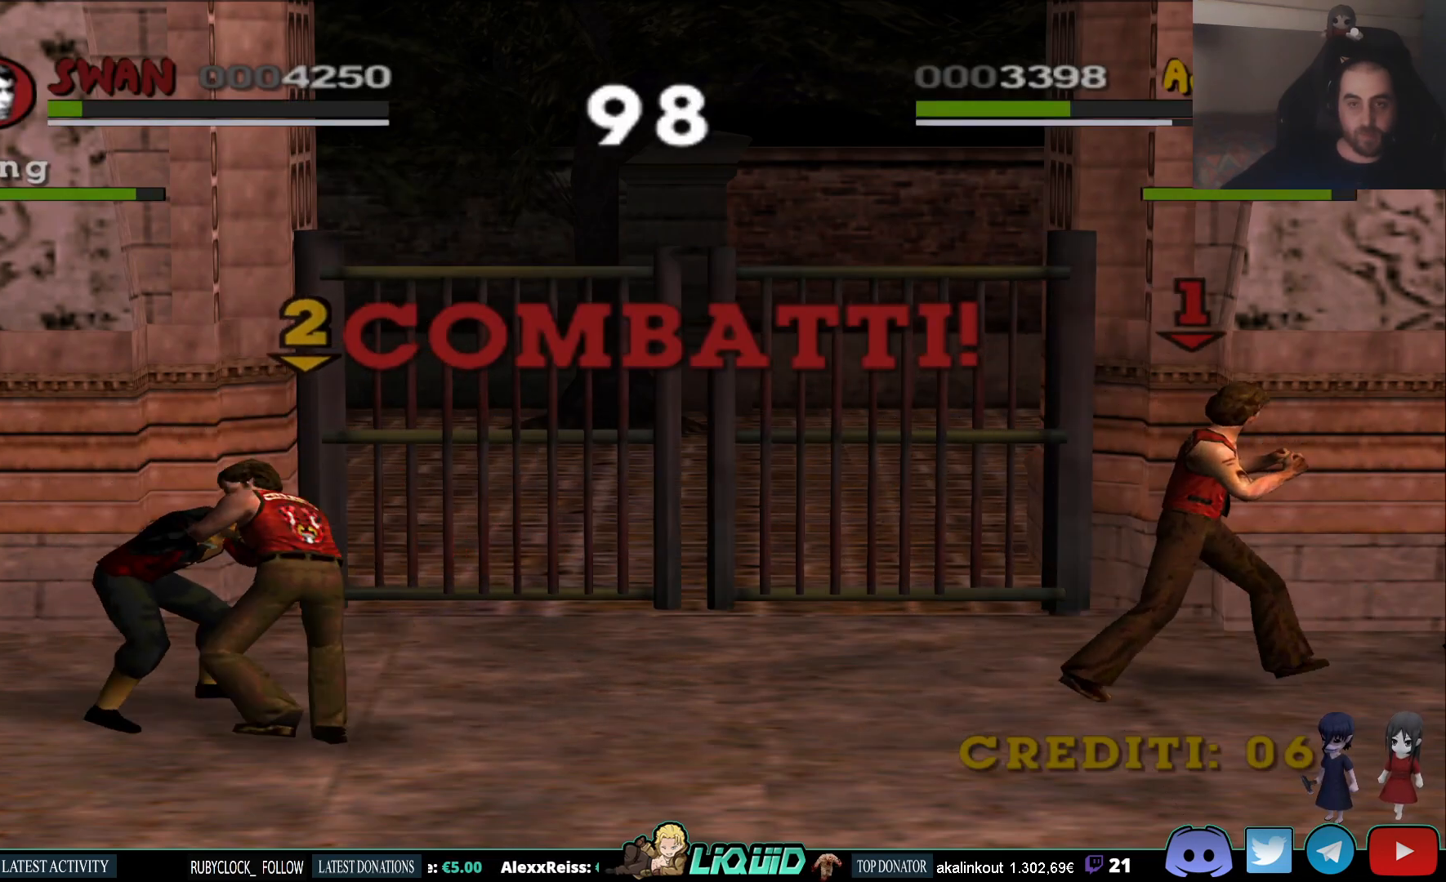
{"dt_ms": 500, "buttons": [], "left_stick": "left", "right_stick": "center", "events": []}
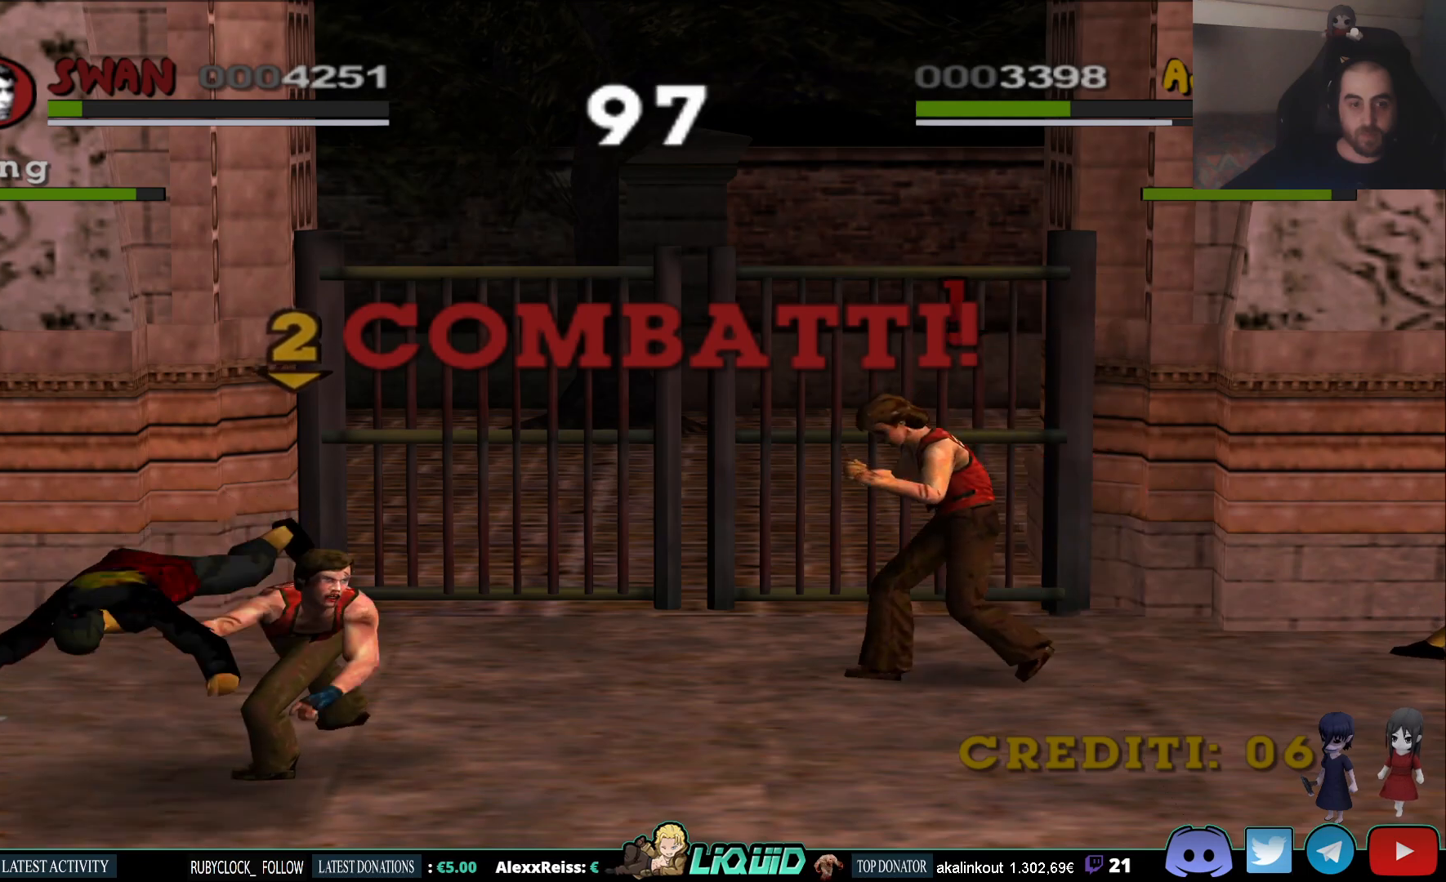
{"dt_ms": 1000, "buttons": [], "left_stick": "up-left", "right_stick": "center"}
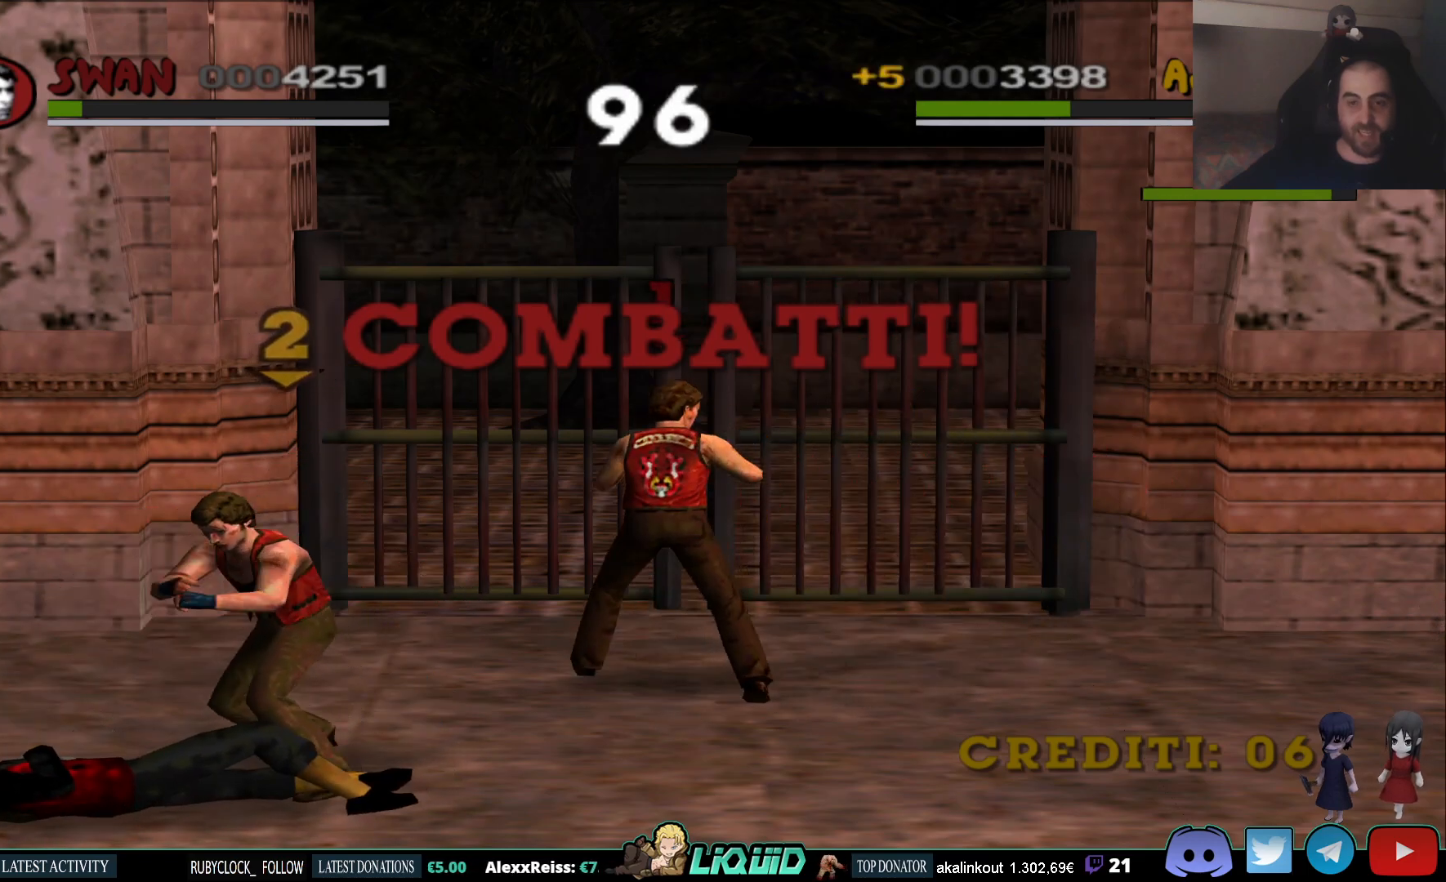
{"dt_ms": 500, "buttons": [], "left_stick": "right", "right_stick": "center", "events": [[50, "left_stick", "left"], [500, "left_stick", "right"]]}
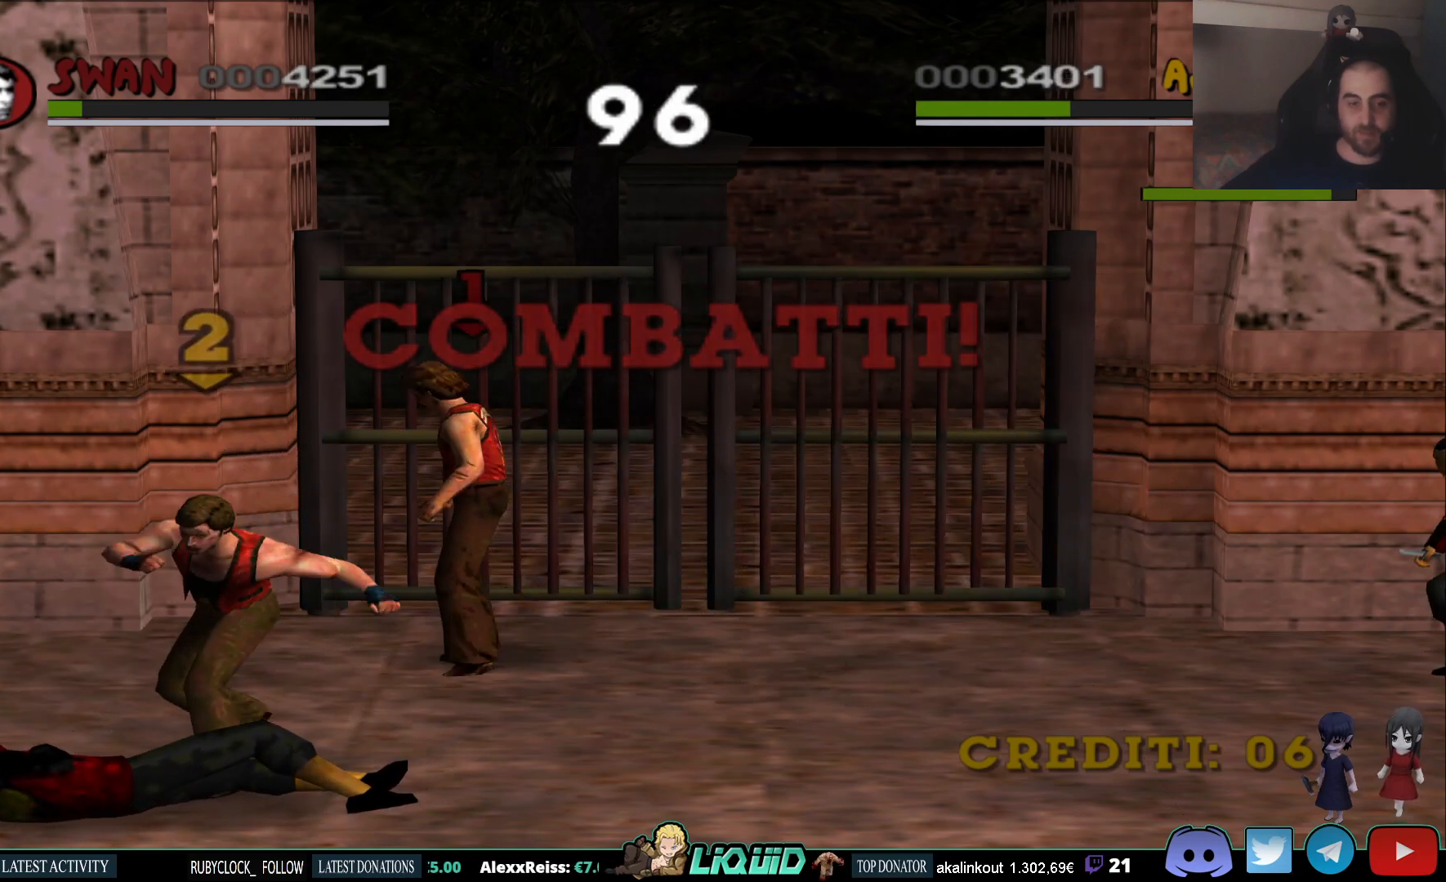
{"dt_ms": 500, "buttons": [], "left_stick": "right", "right_stick": "center", "events": []}
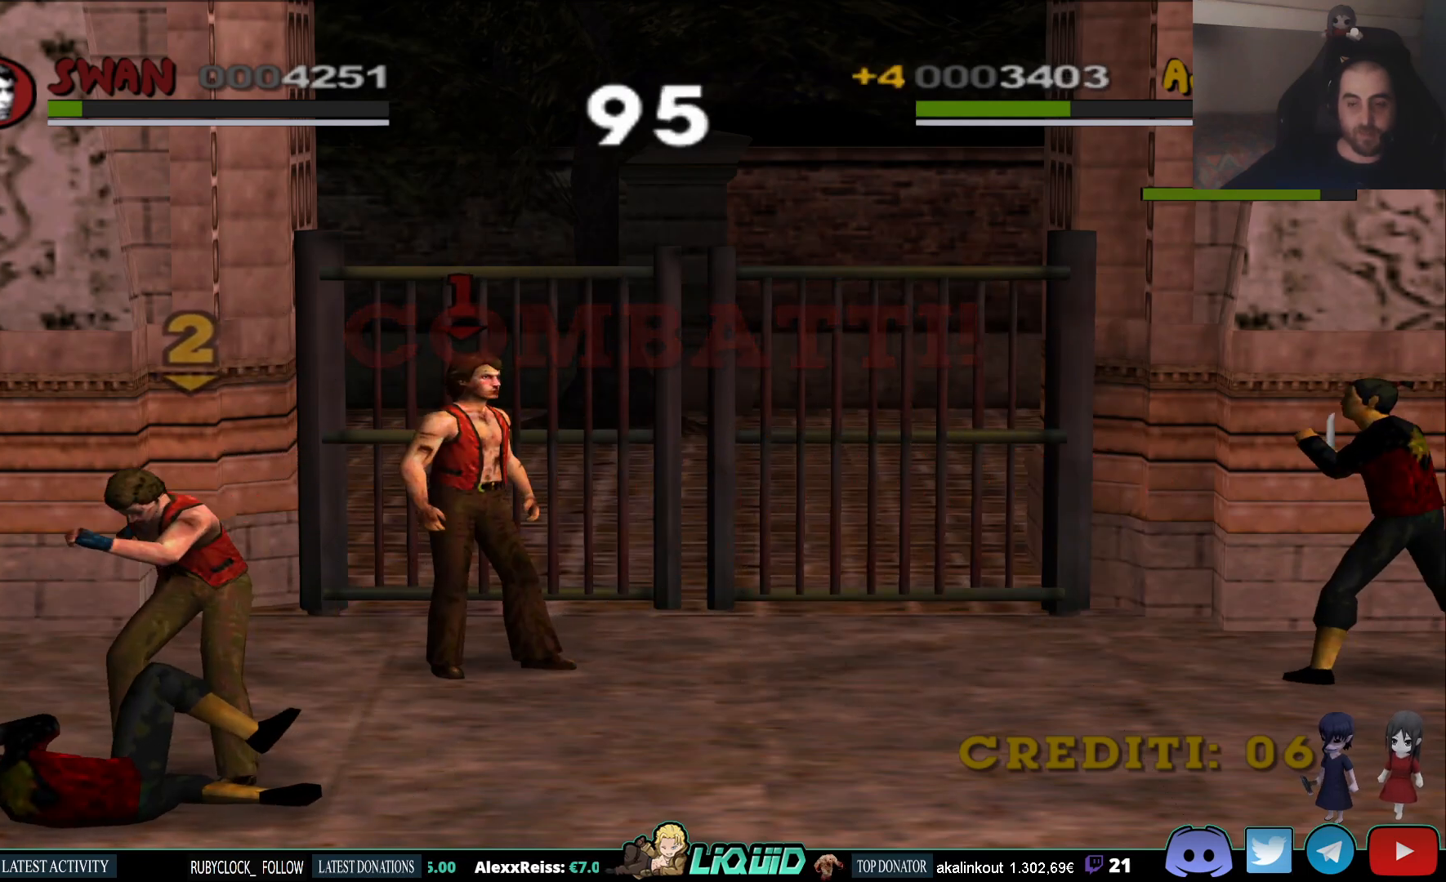
{"dt_ms": 500, "buttons": ["SQUARE"], "left_stick": "down-right", "right_stick": "center", "events": [[467, "left_stick", "down-right"], [500, "SQUARE", "down"]]}
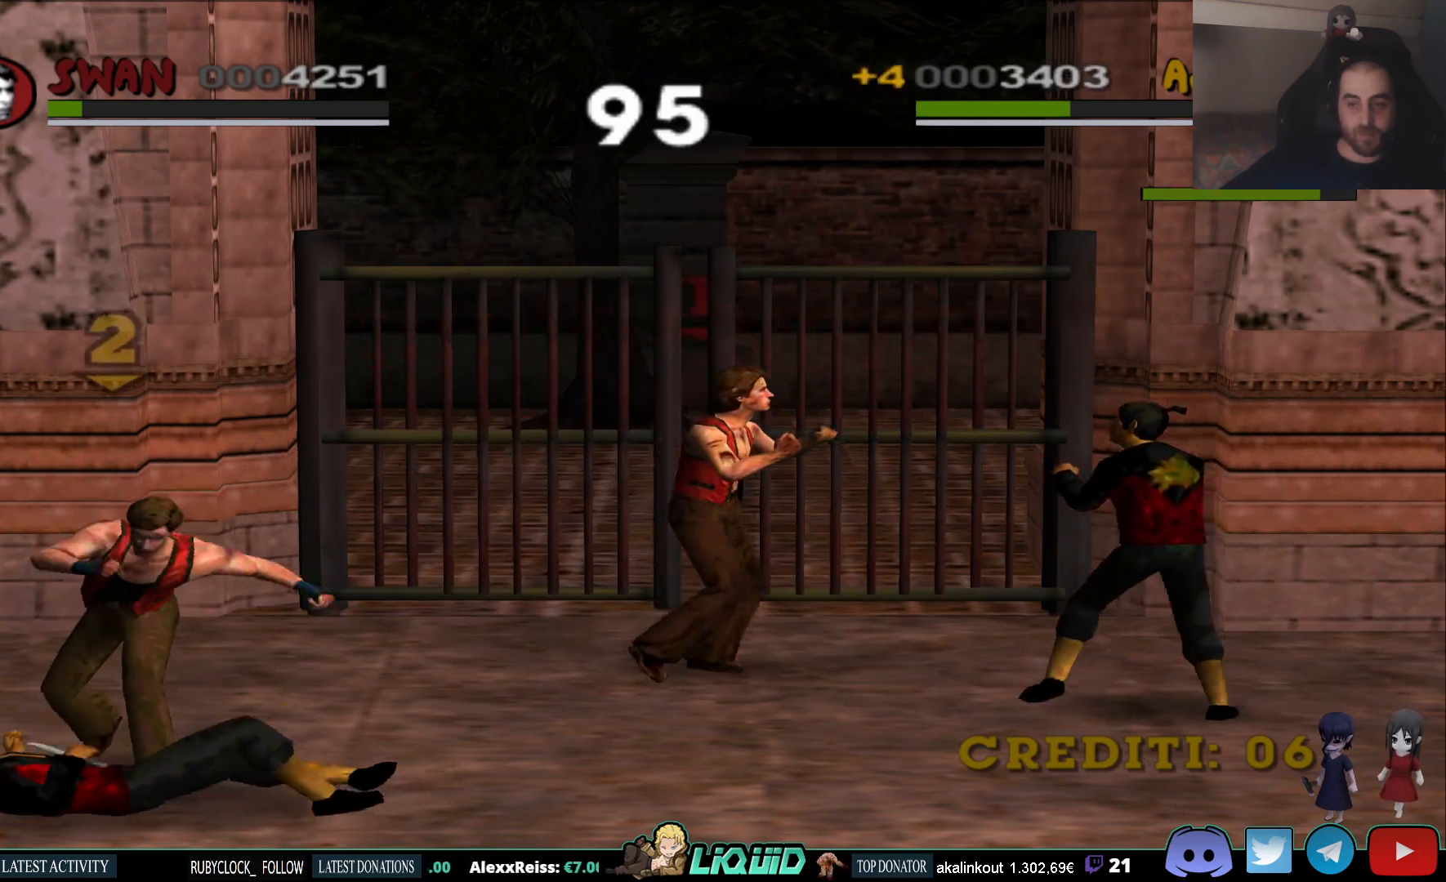
{"dt_ms": 500, "buttons": ["SQUARE"], "left_stick": "down-right", "right_stick": "center", "events": [[100, "SQUARE", "up"], [167, "SQUARE", "down"], [267, "SQUARE", "up"], [317, "SQUARE", "down"], [383, "SQUARE", "up"], [450, "SQUARE", "down"]]}
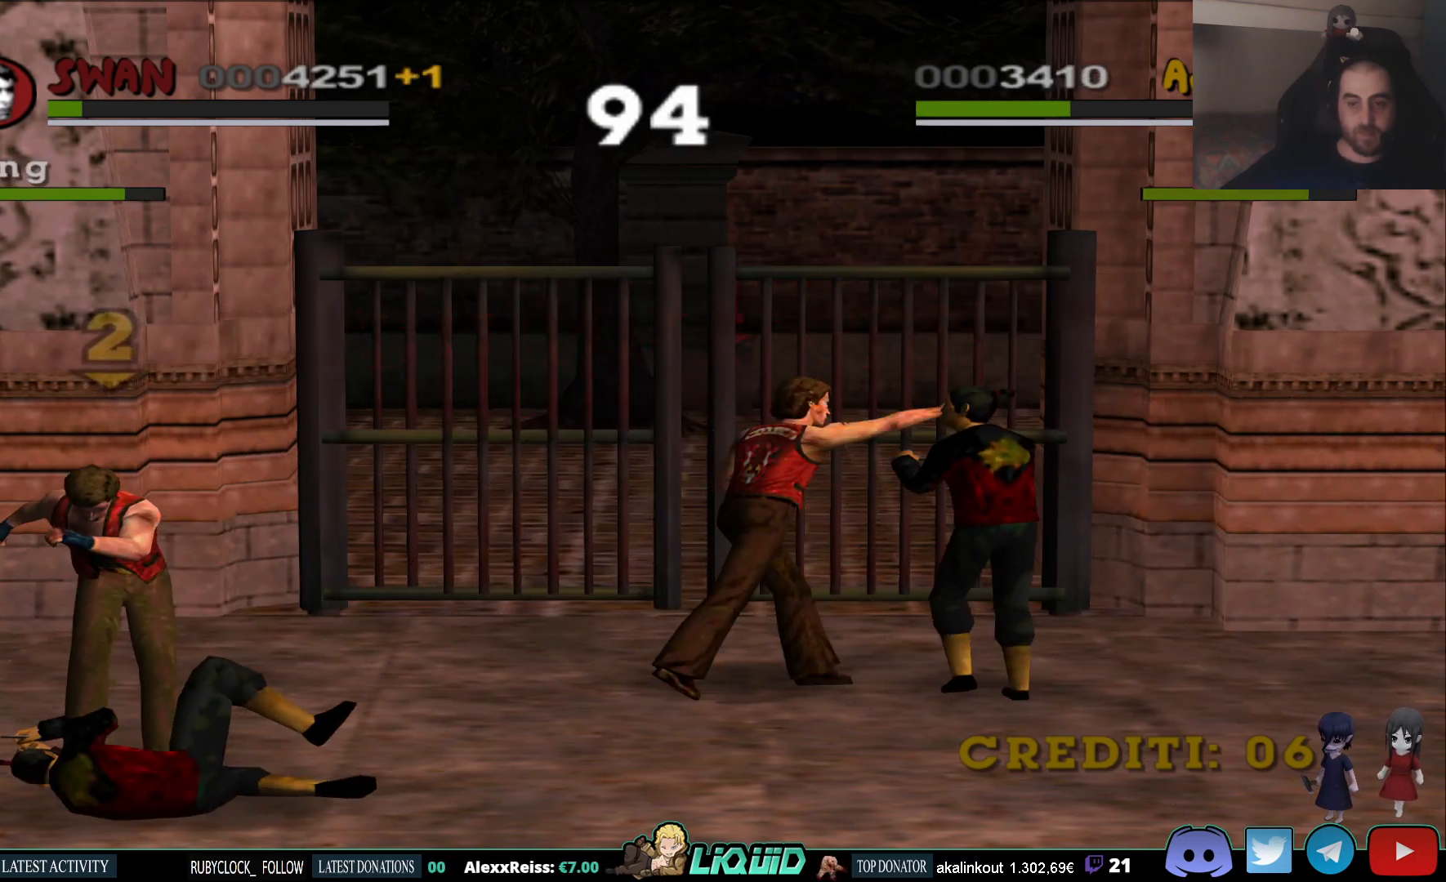
{"dt_ms": 500, "buttons": [], "left_stick": "down-right", "right_stick": "center", "events": [[50, "SQUARE", "up"], [83, "SQUARE", "down"], [183, "SQUARE", "up"], [250, "SQUARE", "down"], [350, "SQUARE", "up"], [400, "SQUARE", "down"], [483, "SQUARE", "up"]]}
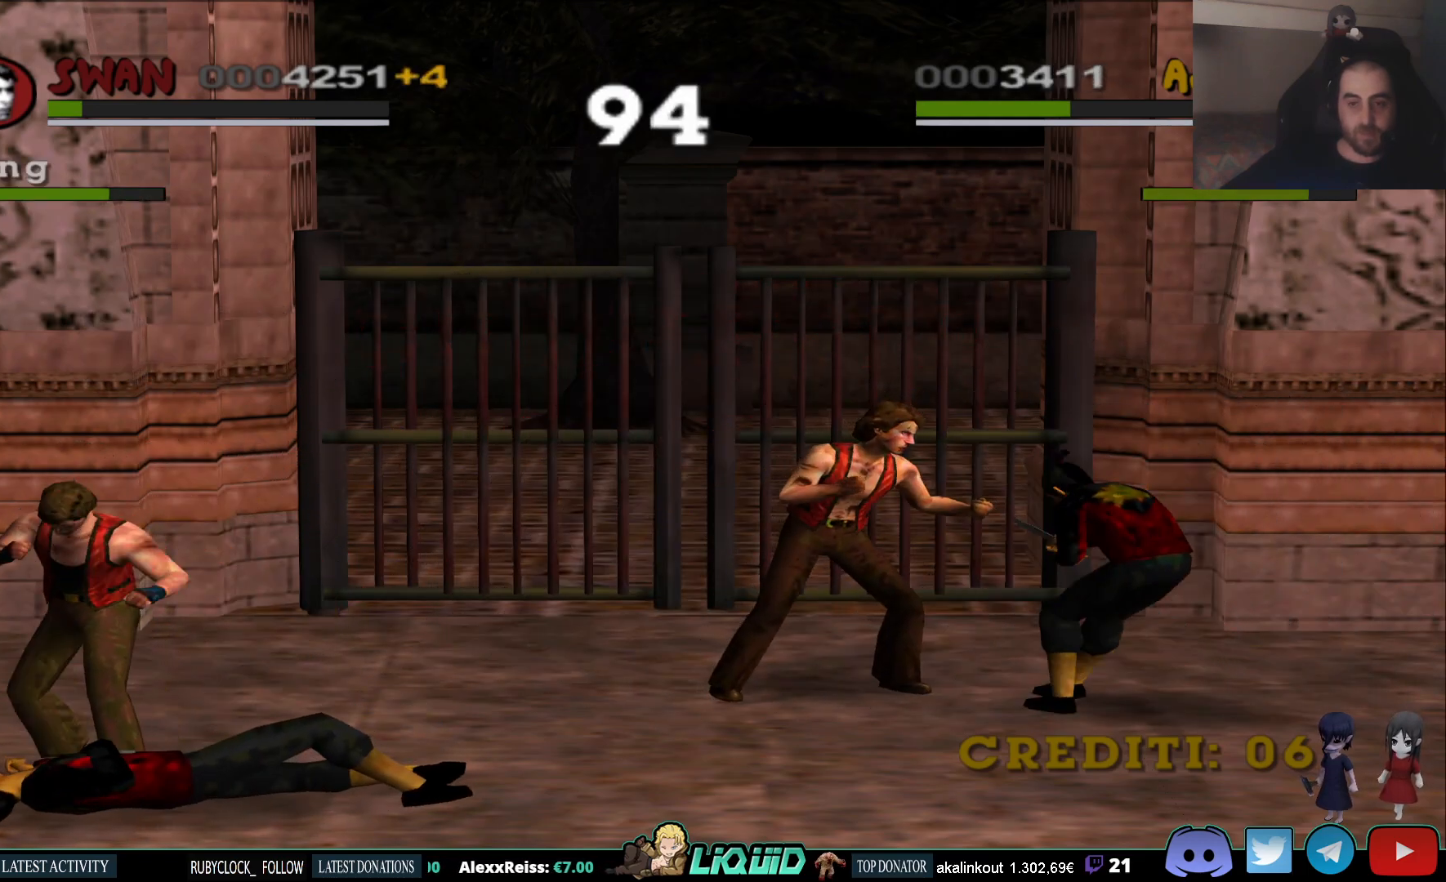
{"dt_ms": 500, "buttons": [], "left_stick": "down-right", "right_stick": "center", "events": [[50, "SQUARE", "down"], [167, "SQUARE", "up"], [250, "left_stick", "right"], [450, "left_stick", "down-right"]]}
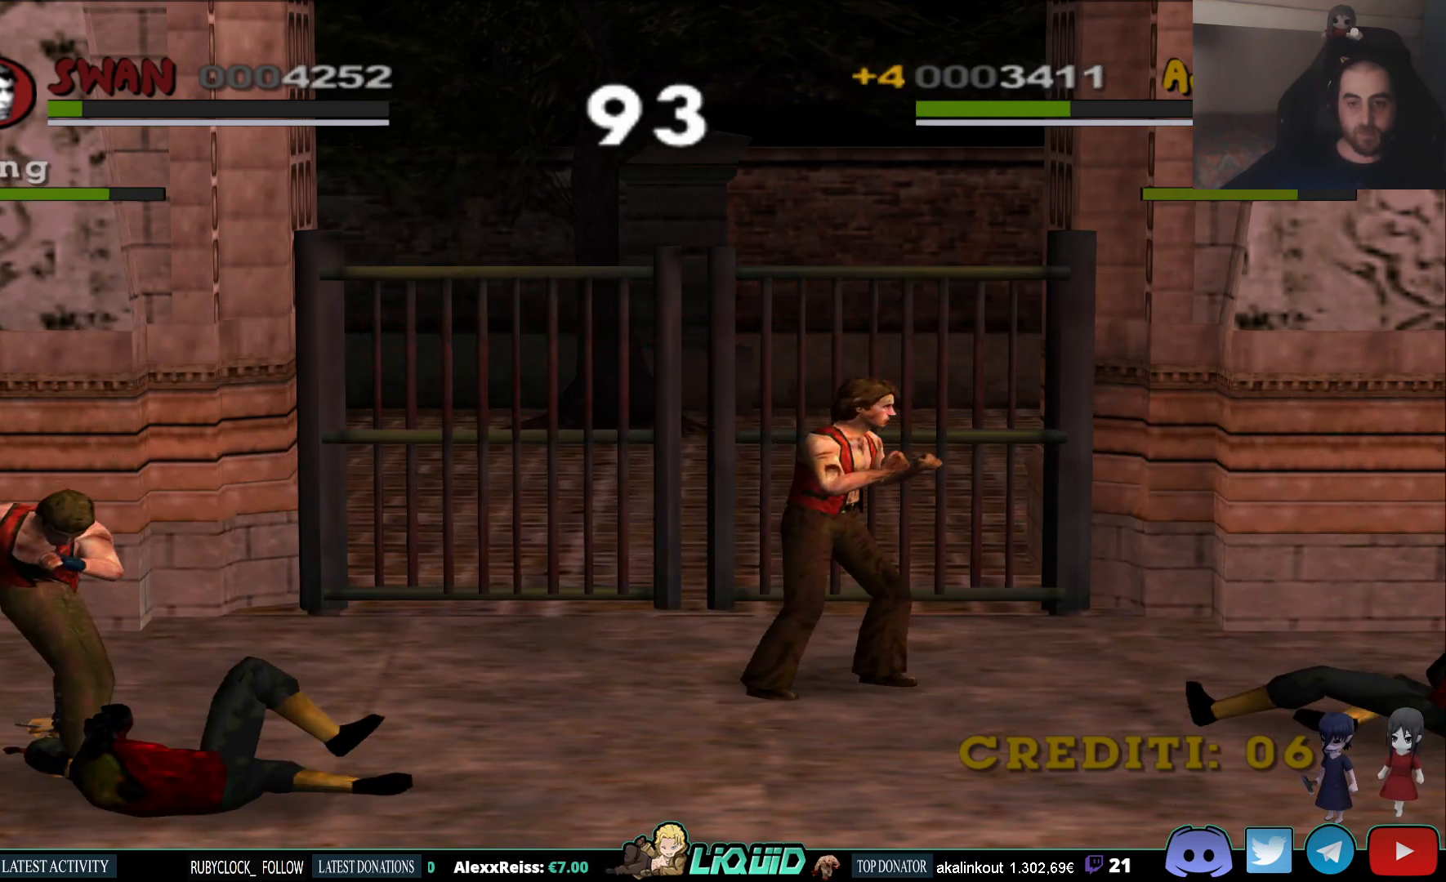
{"dt_ms": 500, "buttons": [], "left_stick": "down-right", "right_stick": "center", "events": []}
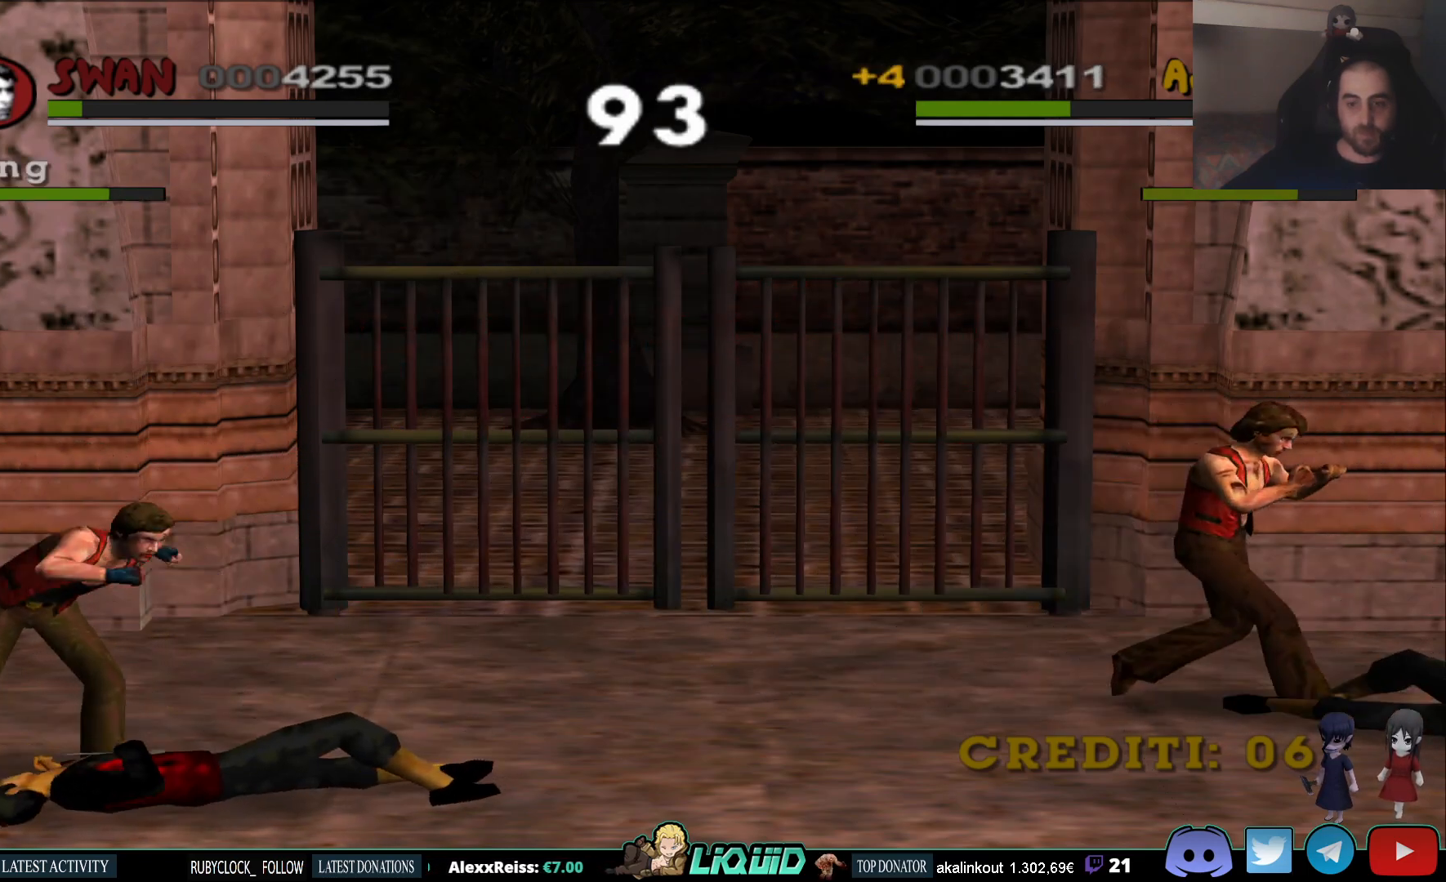
{"dt_ms": 500, "buttons": [], "left_stick": "right", "right_stick": "center", "events": [[17, "SQUARE", "down"], [133, "SQUARE", "up"], [183, "SQUARE", "down"], [300, "SQUARE", "up"], [300, "left_stick", "right"], [367, "SQUARE", "down"], [483, "SQUARE", "up"]]}
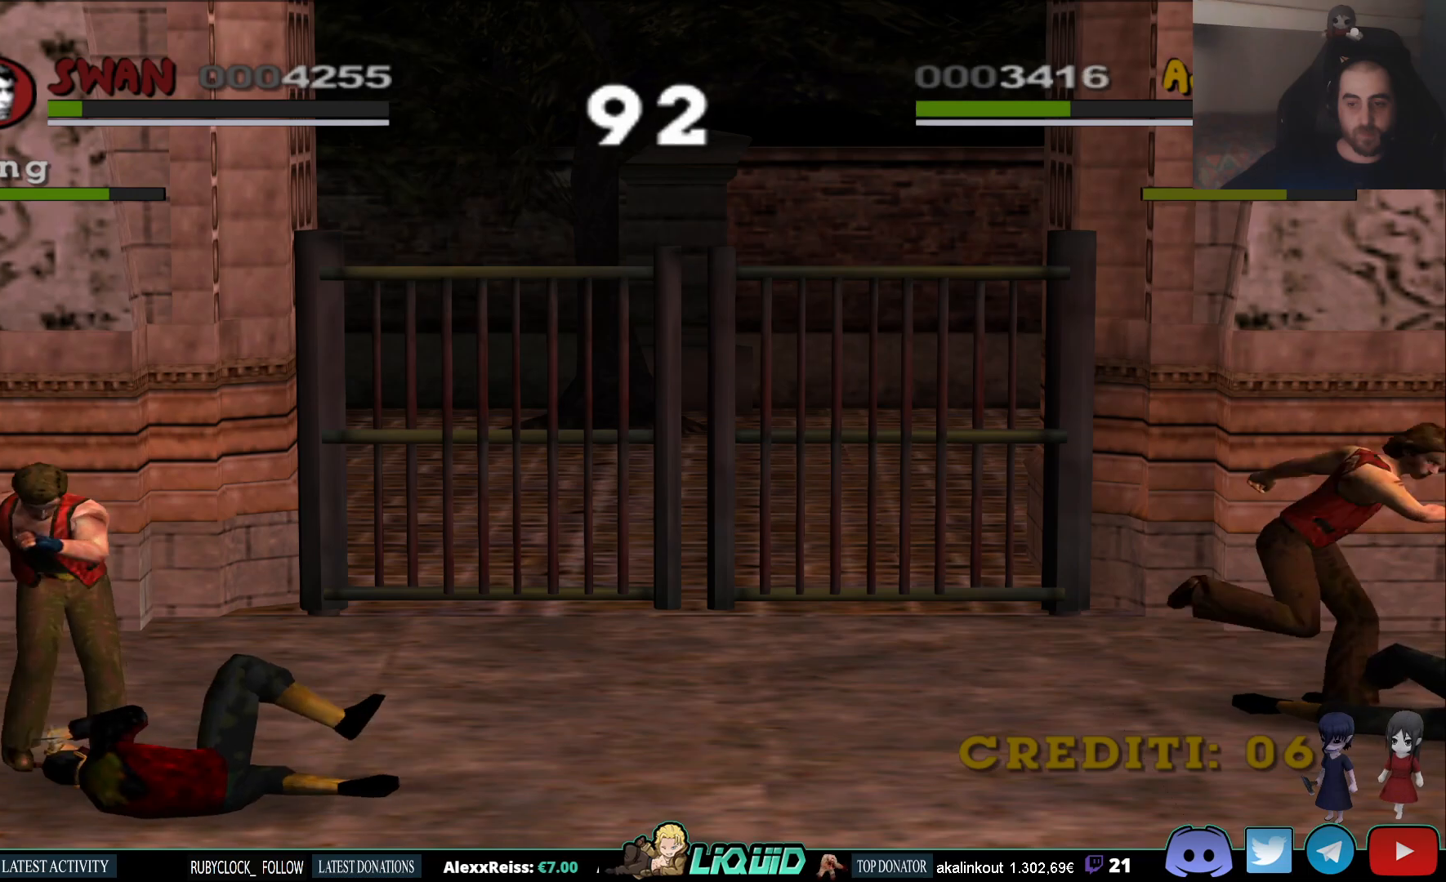
{"dt_ms": 500, "buttons": ["SQUARE"], "left_stick": "right", "right_stick": "center", "events": [[33, "SQUARE", "down"], [133, "SQUARE", "up"], [217, "SQUARE", "down"], [333, "SQUARE", "up"], [400, "SQUARE", "down"]]}
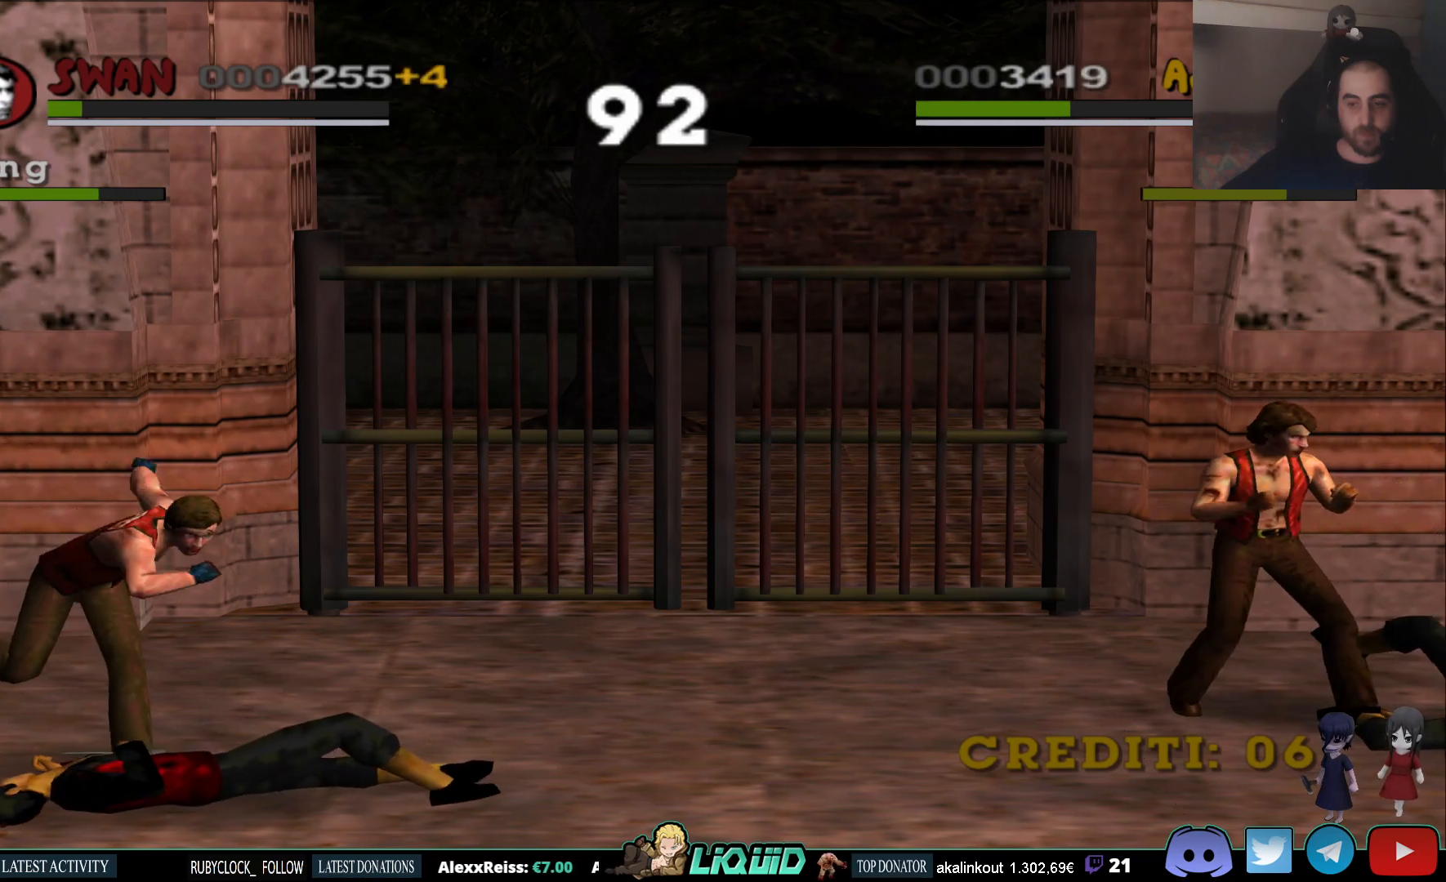
{"dt_ms": 500, "buttons": ["SQUARE"], "left_stick": "right", "right_stick": "center", "events": [[17, "SQUARE", "up"], [67, "SQUARE", "down"], [183, "SQUARE", "up"], [233, "SQUARE", "down"], [350, "SQUARE", "up"], [400, "SQUARE", "down"]]}
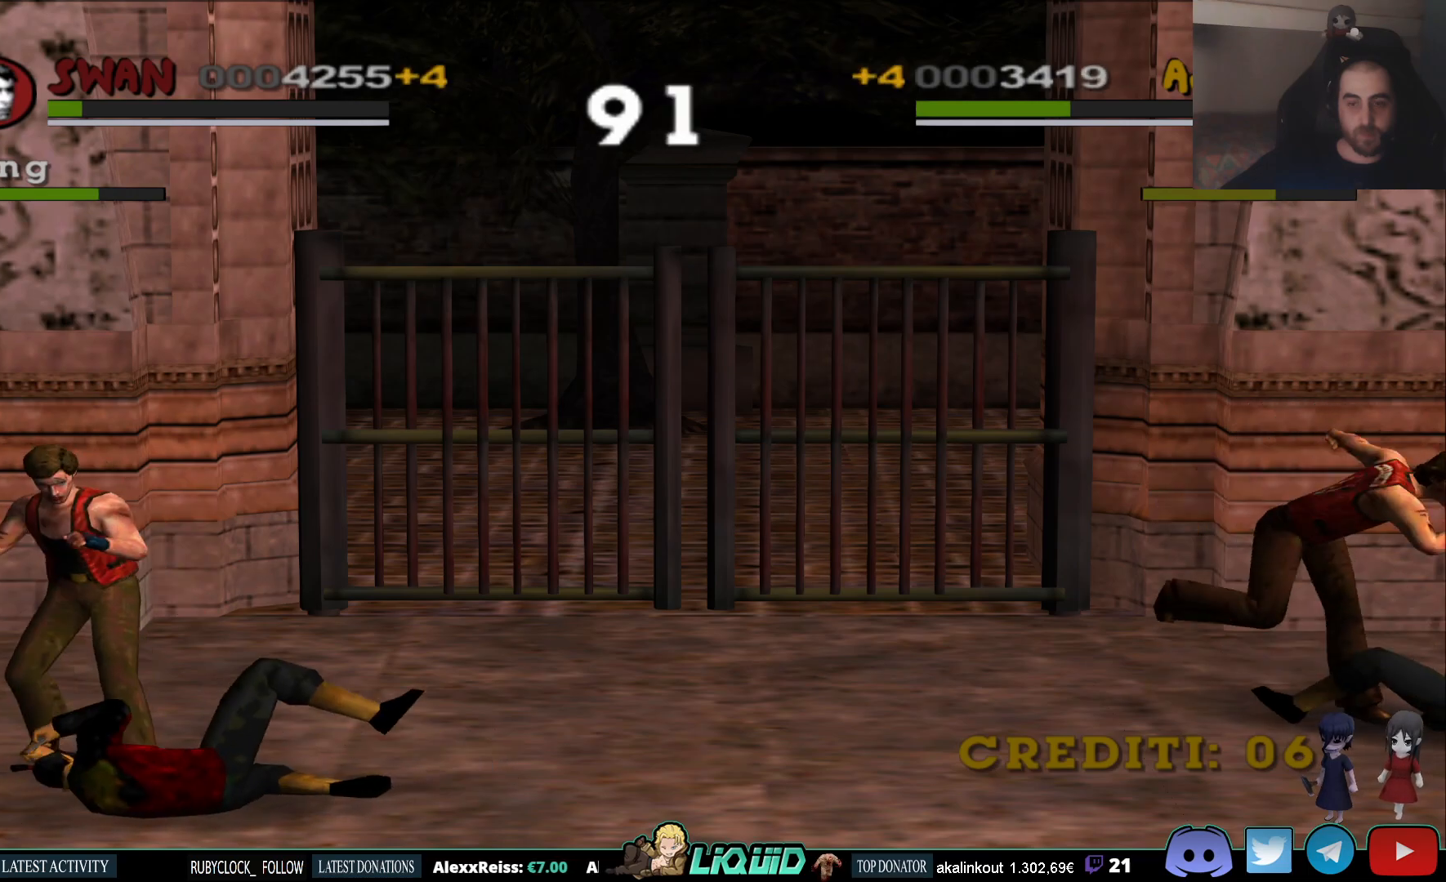
{"dt_ms": 500, "buttons": [], "left_stick": "right", "right_stick": "center", "events": [[17, "SQUARE", "up"], [83, "SQUARE", "down"], [200, "SQUARE", "up"], [267, "SQUARE", "down"], [383, "SQUARE", "up"]]}
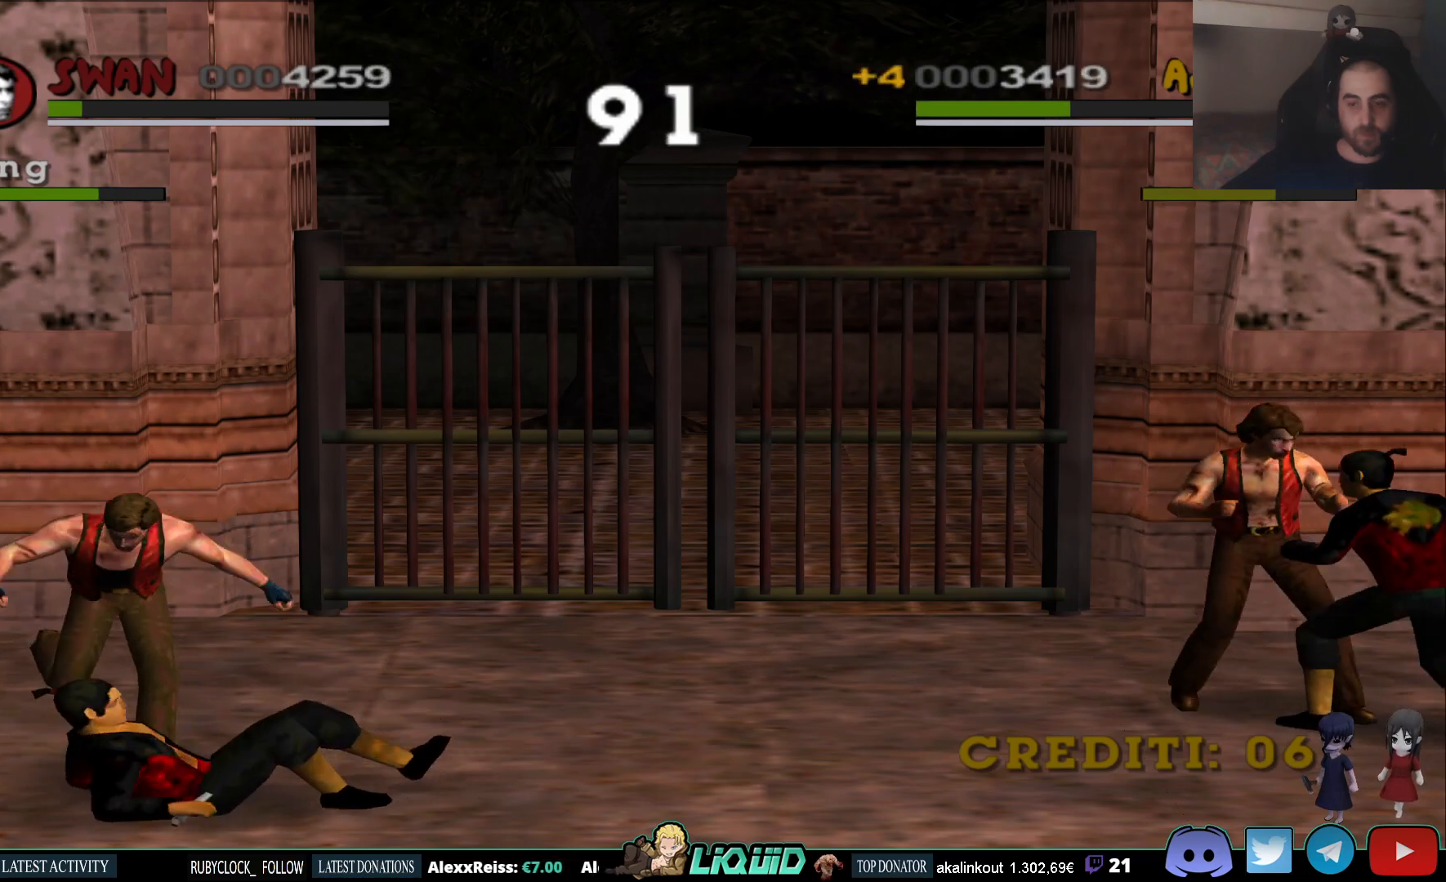
{"dt_ms": 500, "buttons": [], "left_stick": "down-right", "right_stick": "center", "events": [[100, "CIRCLE", "down"], [217, "CIRCLE", "up"], [267, "CIRCLE", "down"], [350, "CIRCLE", "up"], [400, "CIRCLE", "down"], [417, "left_stick", "down-right"], [500, "CIRCLE", "up"]]}